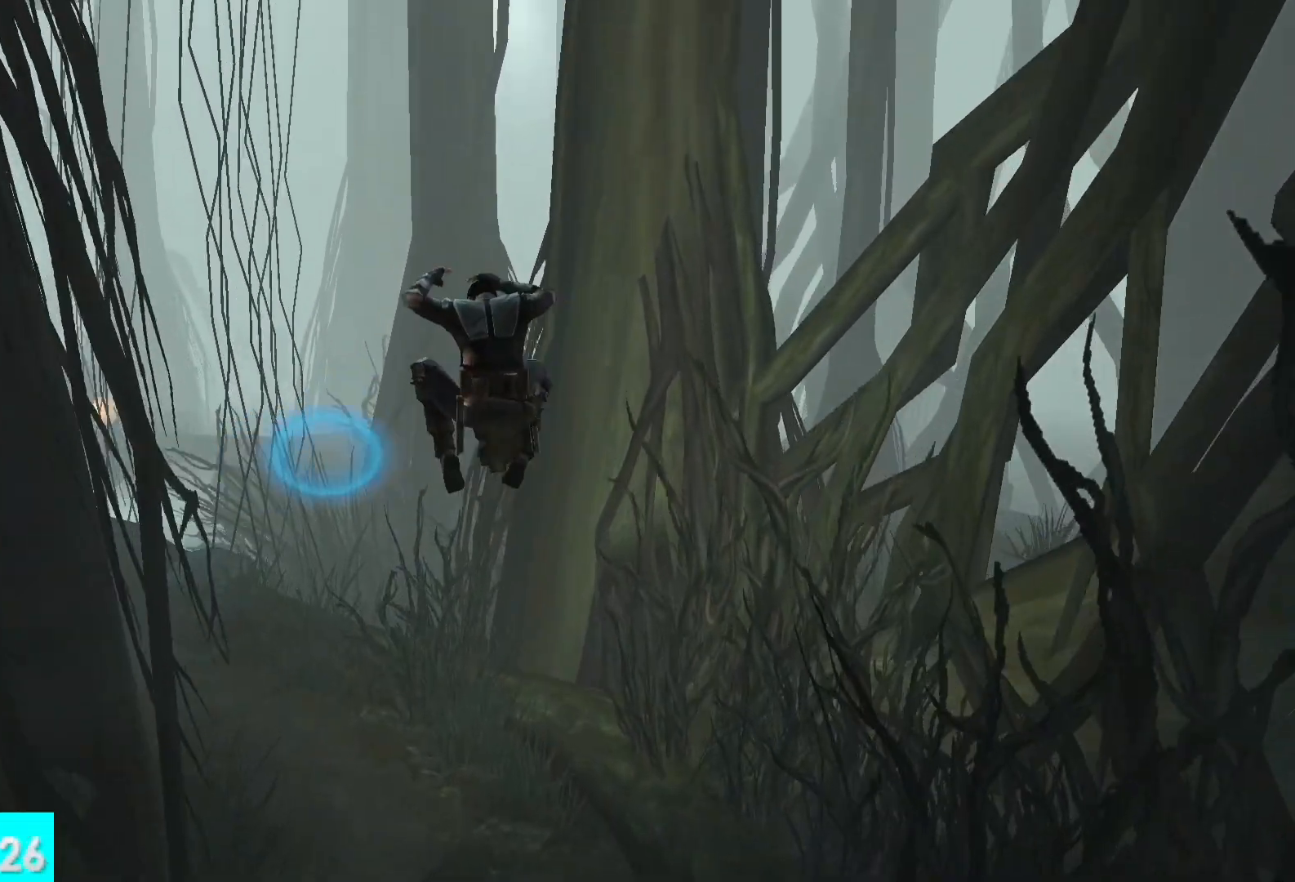
Gameplay with a controller (Xbox layout); each line is a JSON object with the inputs held at the frame after it. "button_events" lists button changes between this image and that frame as [ms after this image, input, new state], when the widget could be followed in between (sticks are given only as held states).
{"buttons": [], "left_stick": "up-left", "right_stick": "center", "button_events": []}
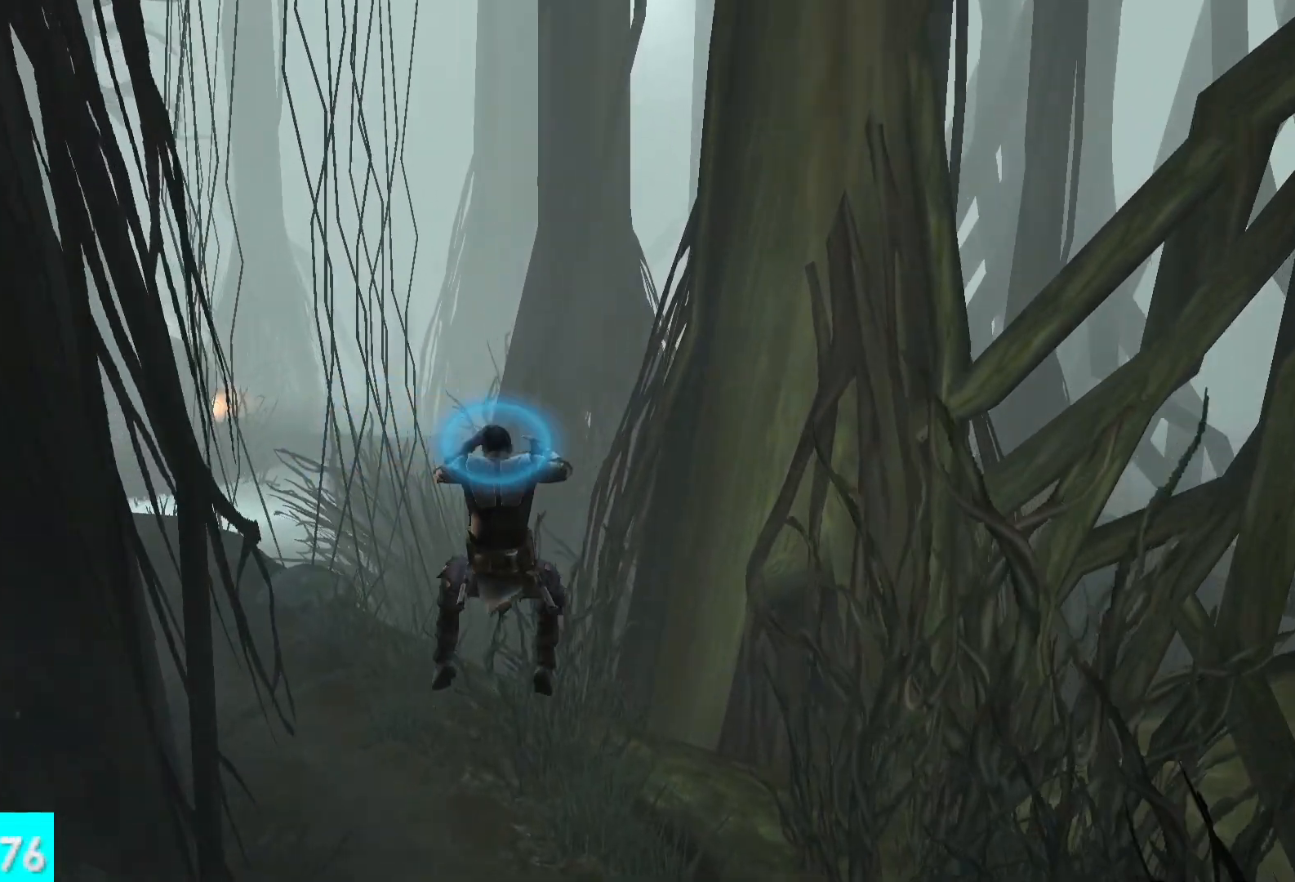
{"buttons": [], "left_stick": "up-left", "right_stick": "center", "button_events": []}
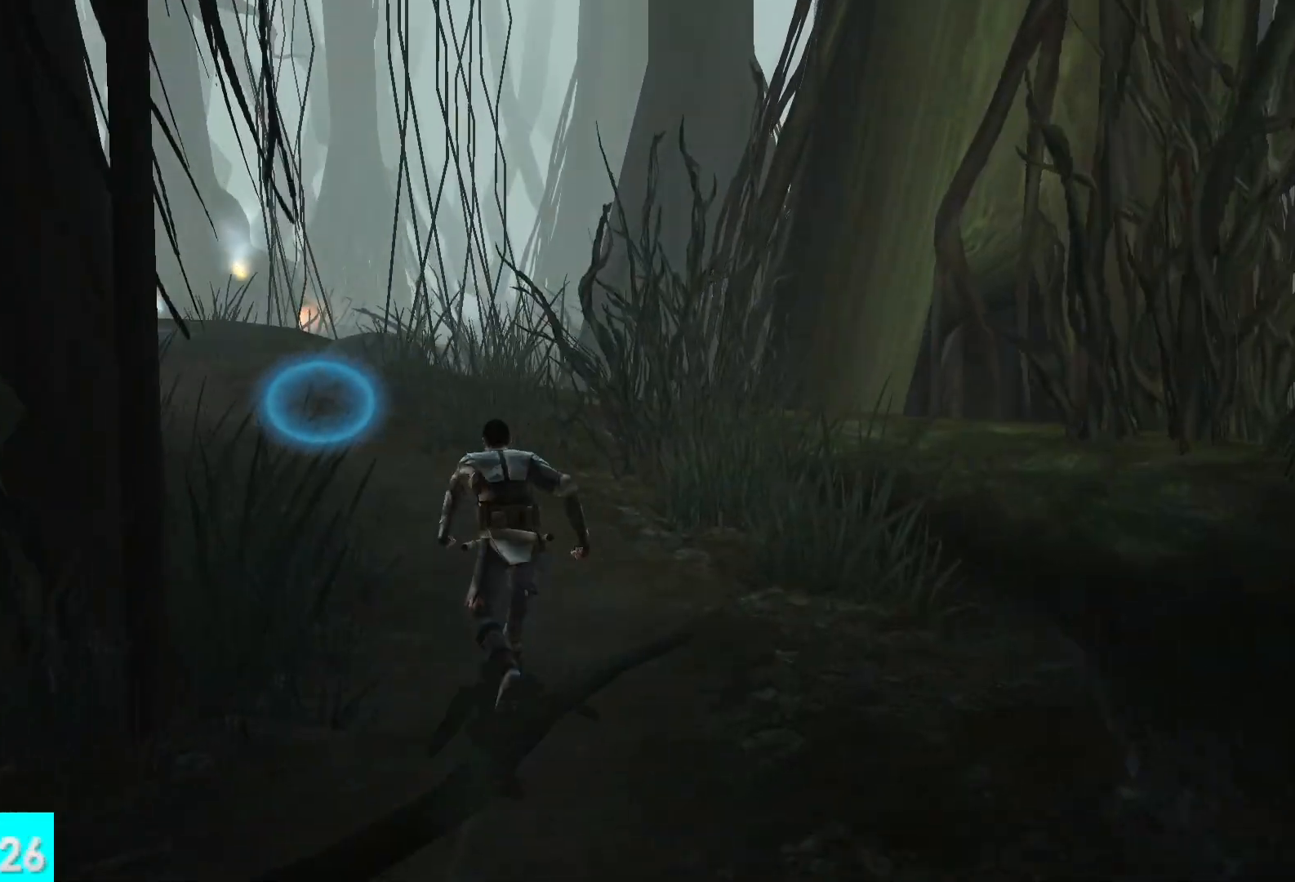
{"buttons": [], "left_stick": "up-left", "right_stick": "center", "button_events": []}
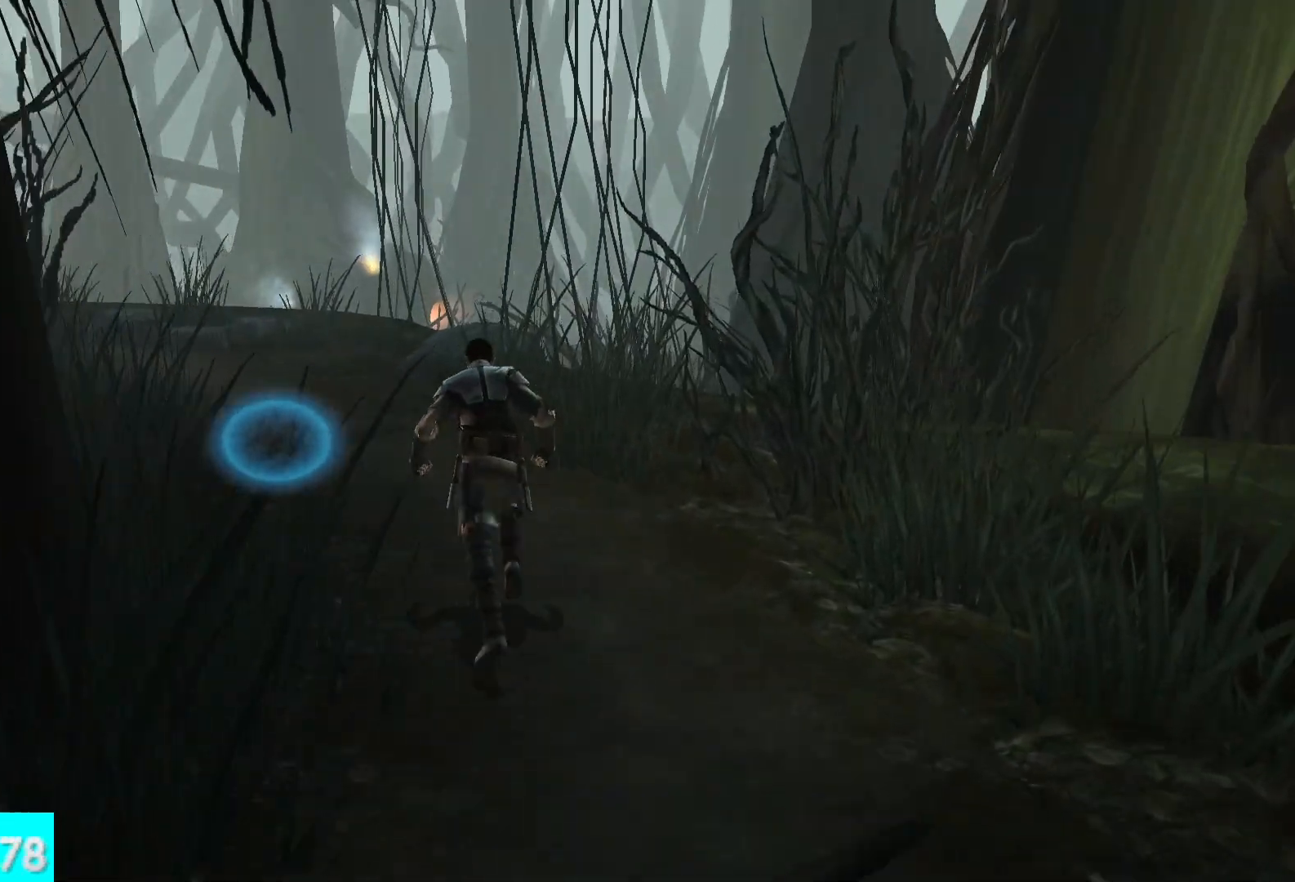
{"buttons": [], "left_stick": "up-left", "right_stick": "center", "button_events": []}
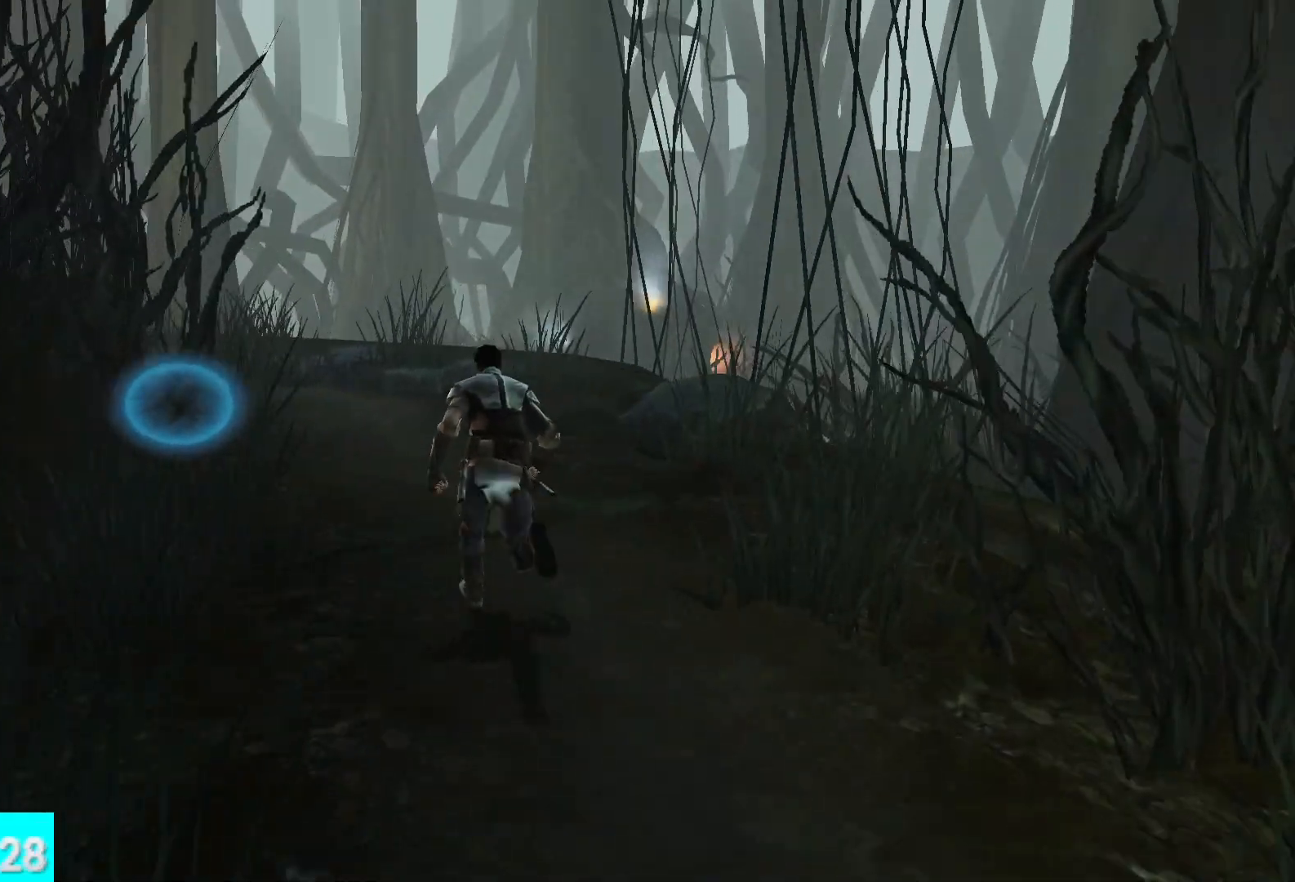
{"buttons": [], "left_stick": "up-left", "right_stick": "center", "button_events": []}
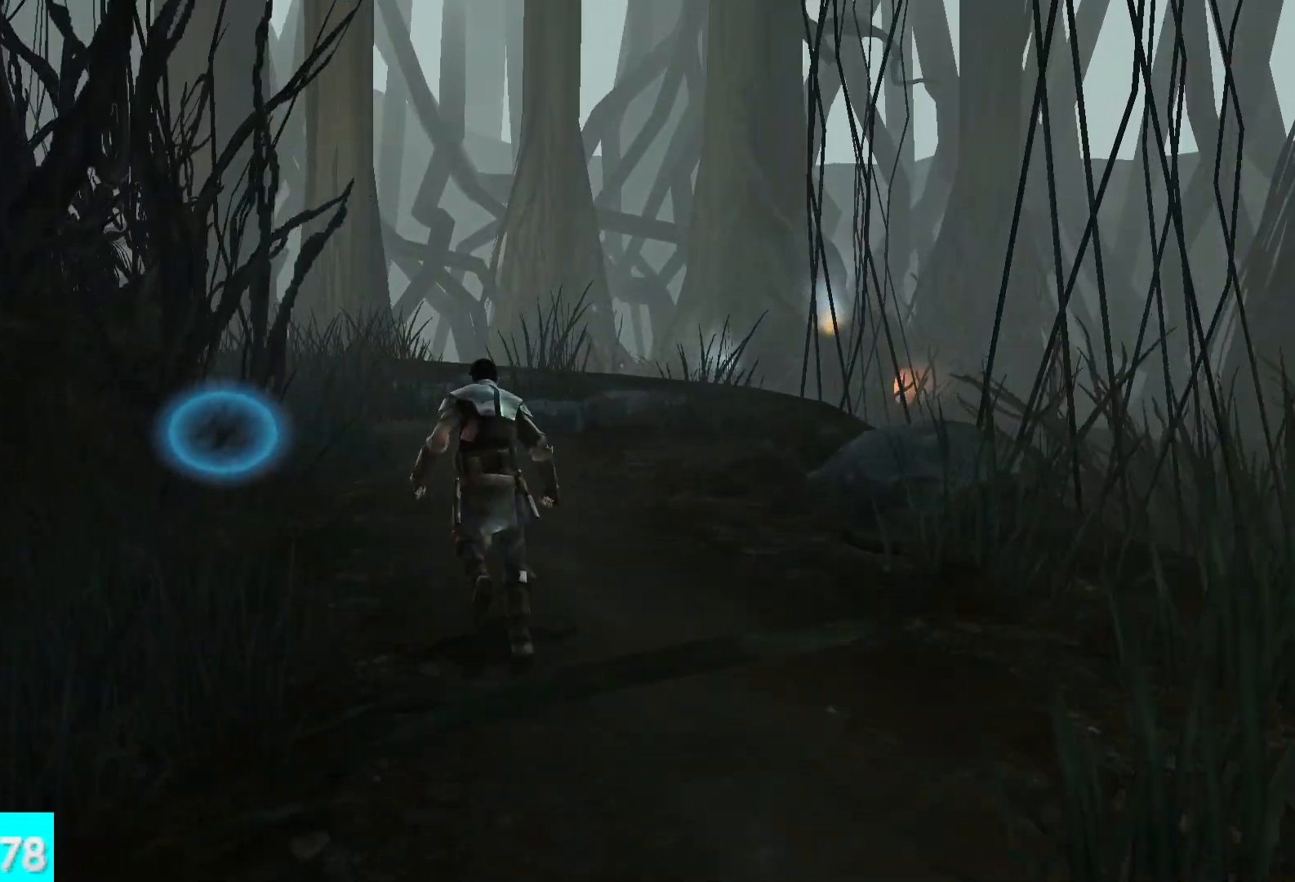
{"buttons": [], "left_stick": "up-left", "right_stick": "center", "button_events": []}
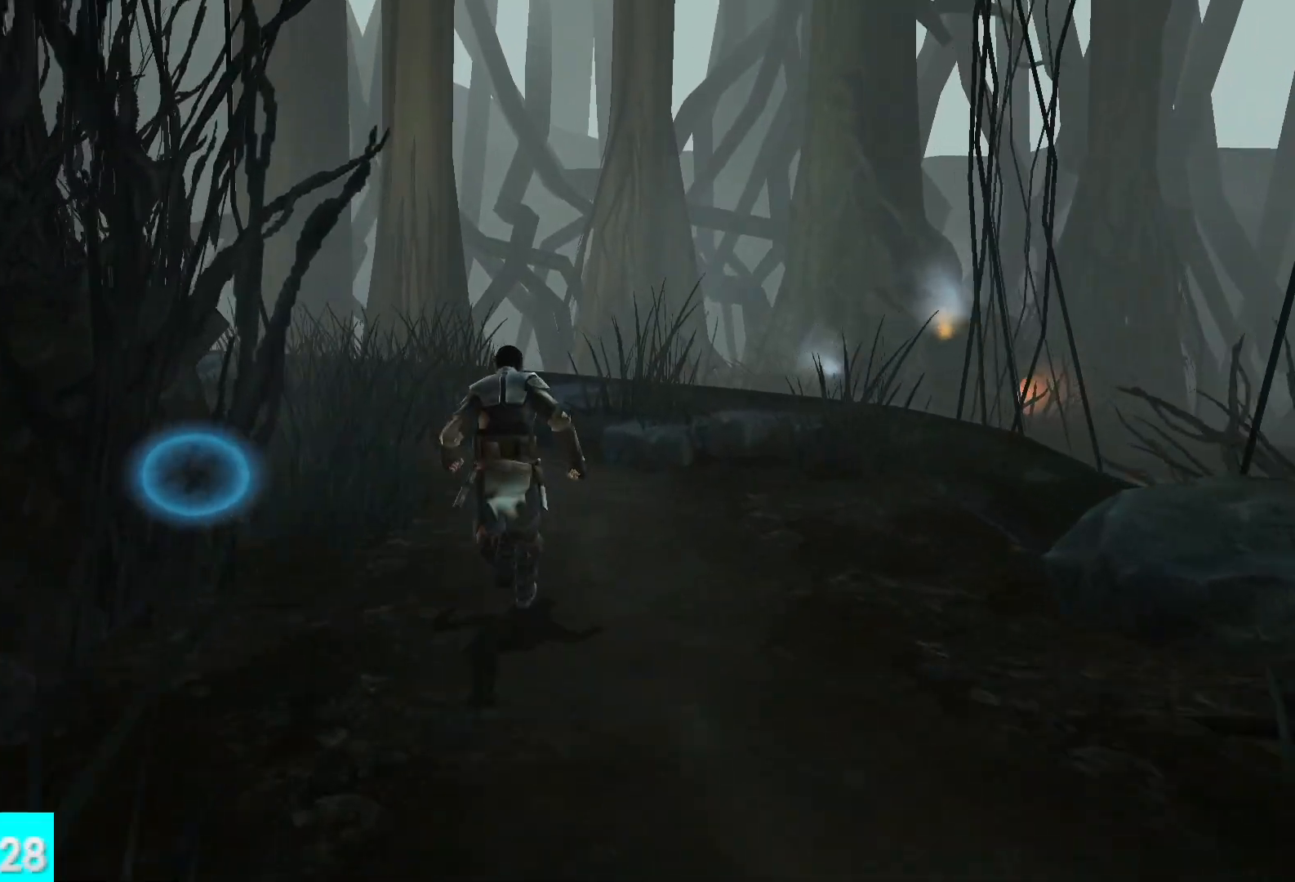
{"buttons": [], "left_stick": "up-left", "right_stick": "center", "button_events": []}
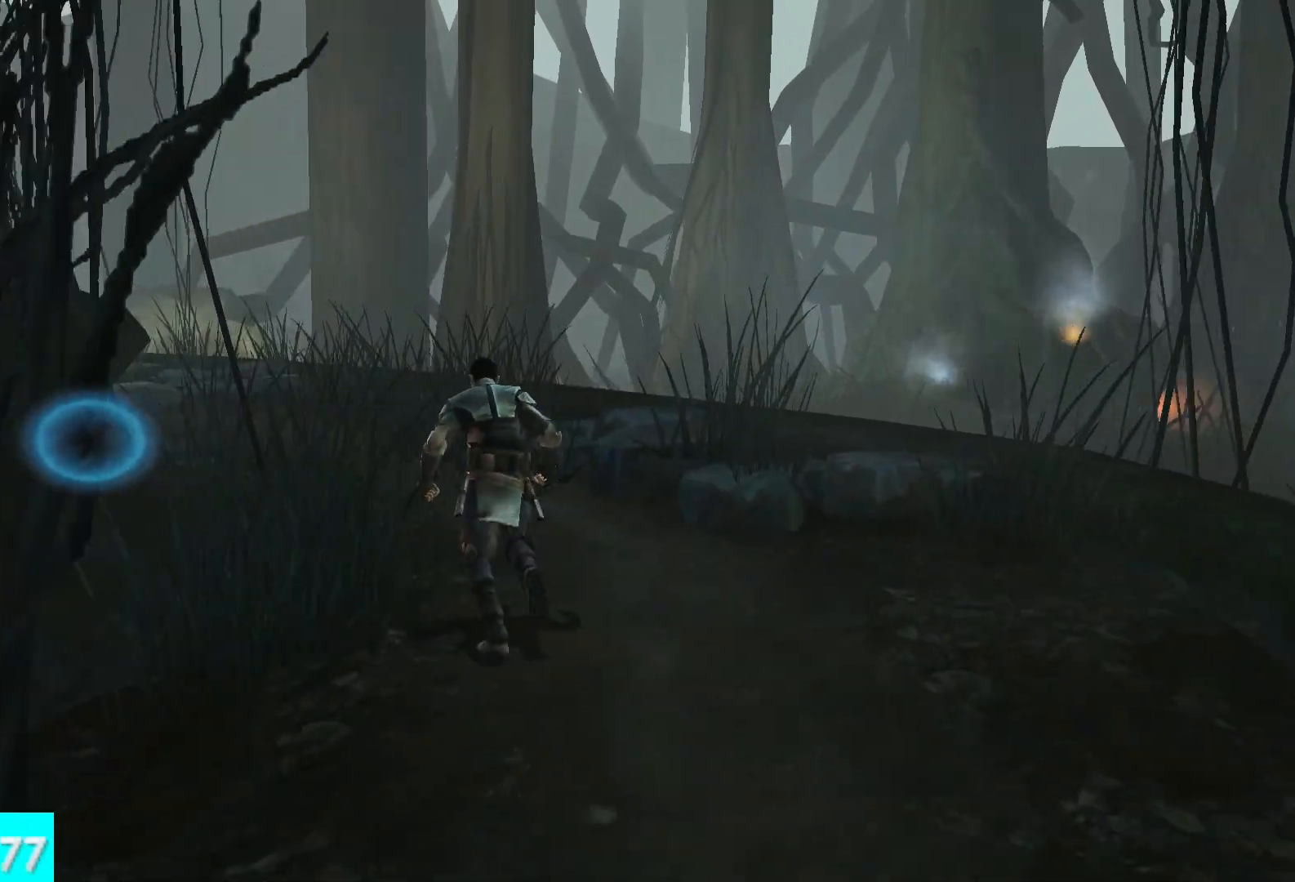
{"buttons": [], "left_stick": "up-left", "right_stick": "center", "button_events": []}
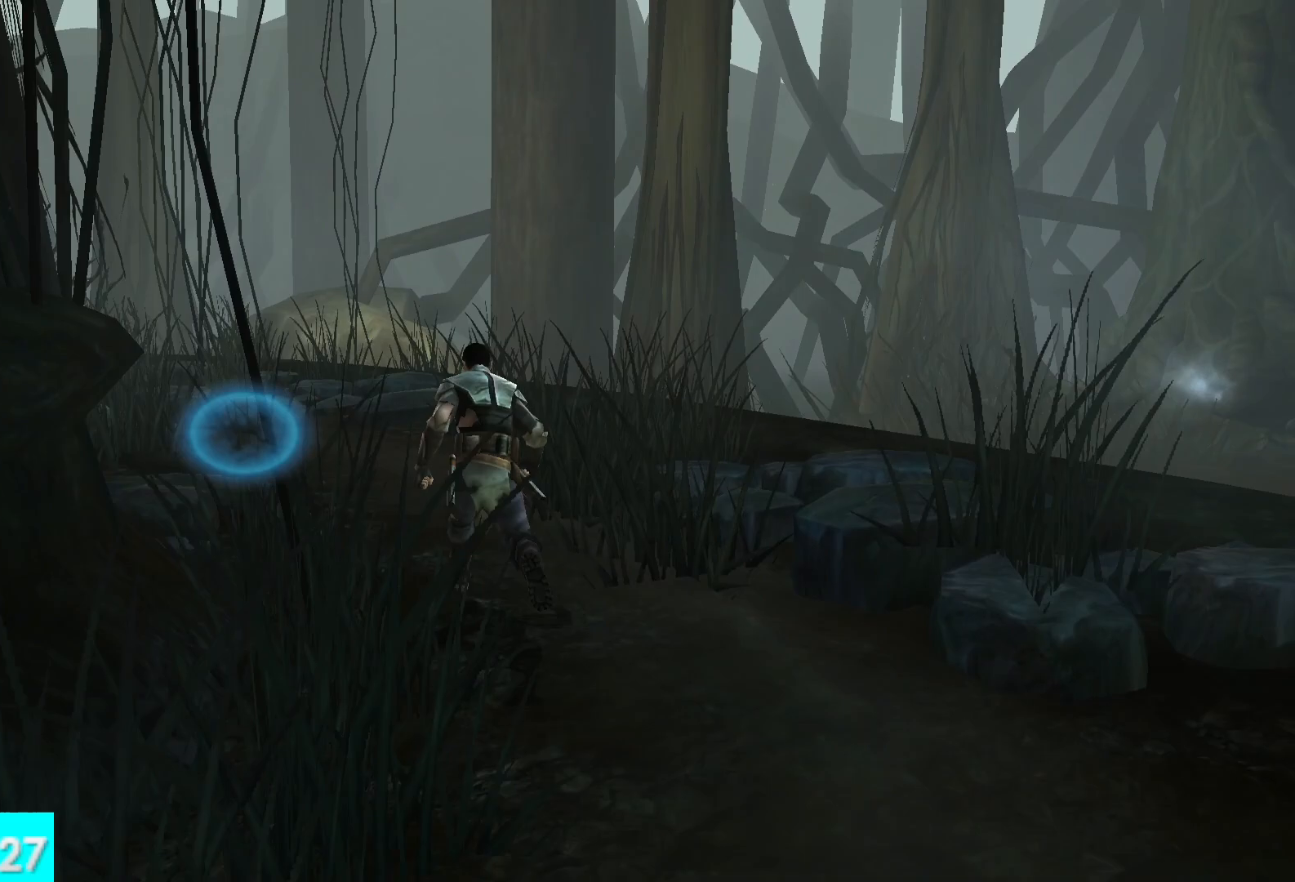
{"buttons": [], "left_stick": "up-left", "right_stick": "center", "button_events": []}
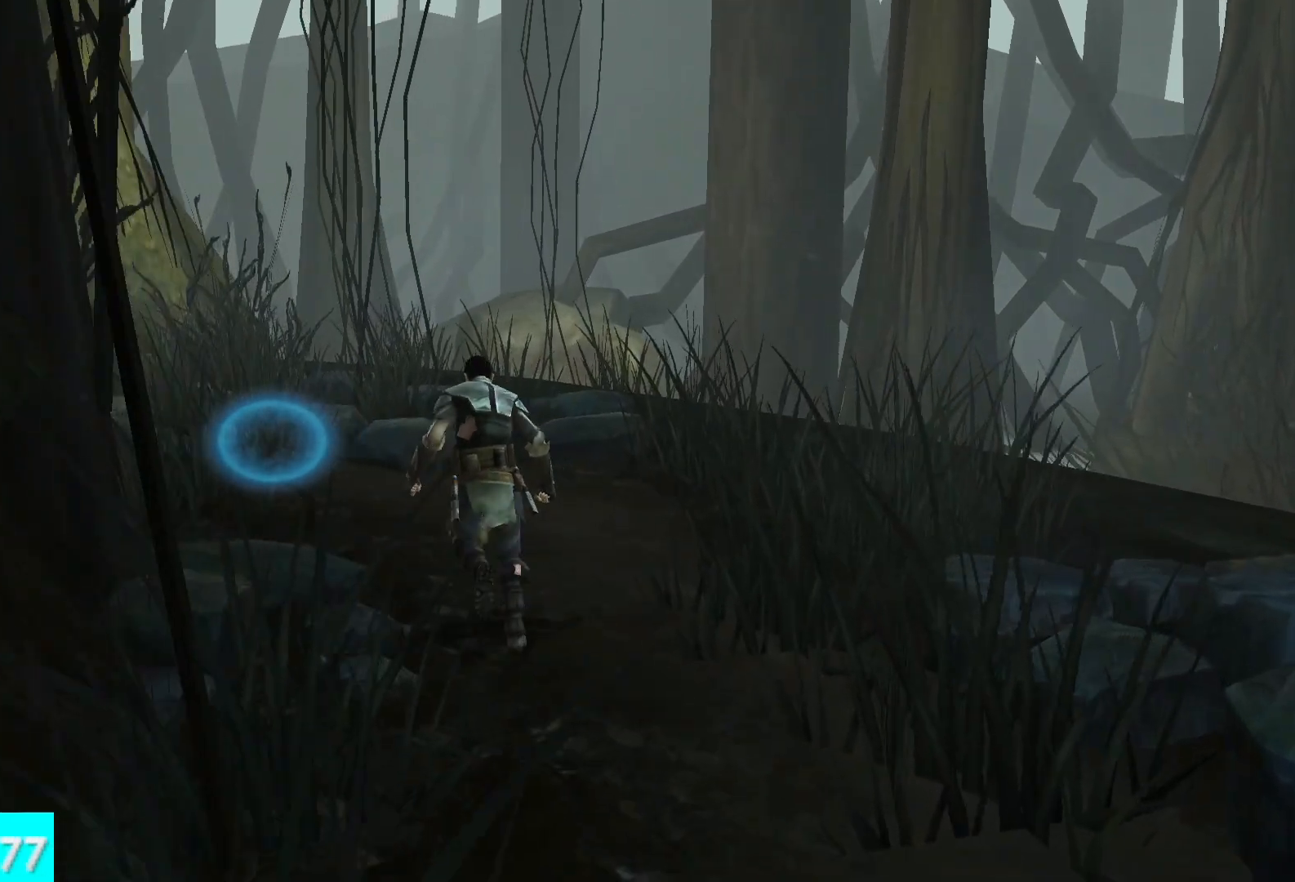
{"buttons": [], "left_stick": "up-left", "right_stick": "center", "button_events": []}
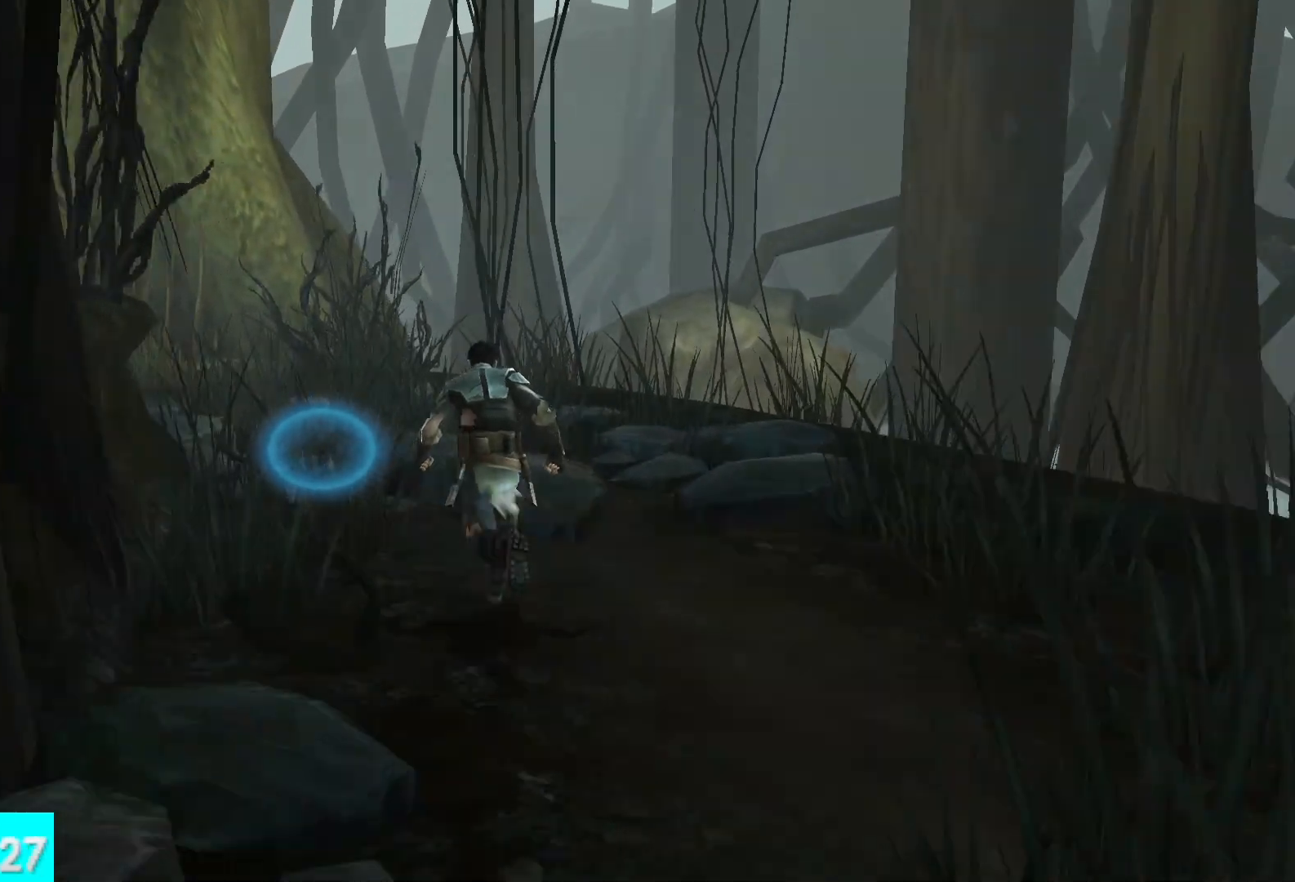
{"buttons": [], "left_stick": "up-left", "right_stick": "center", "button_events": []}
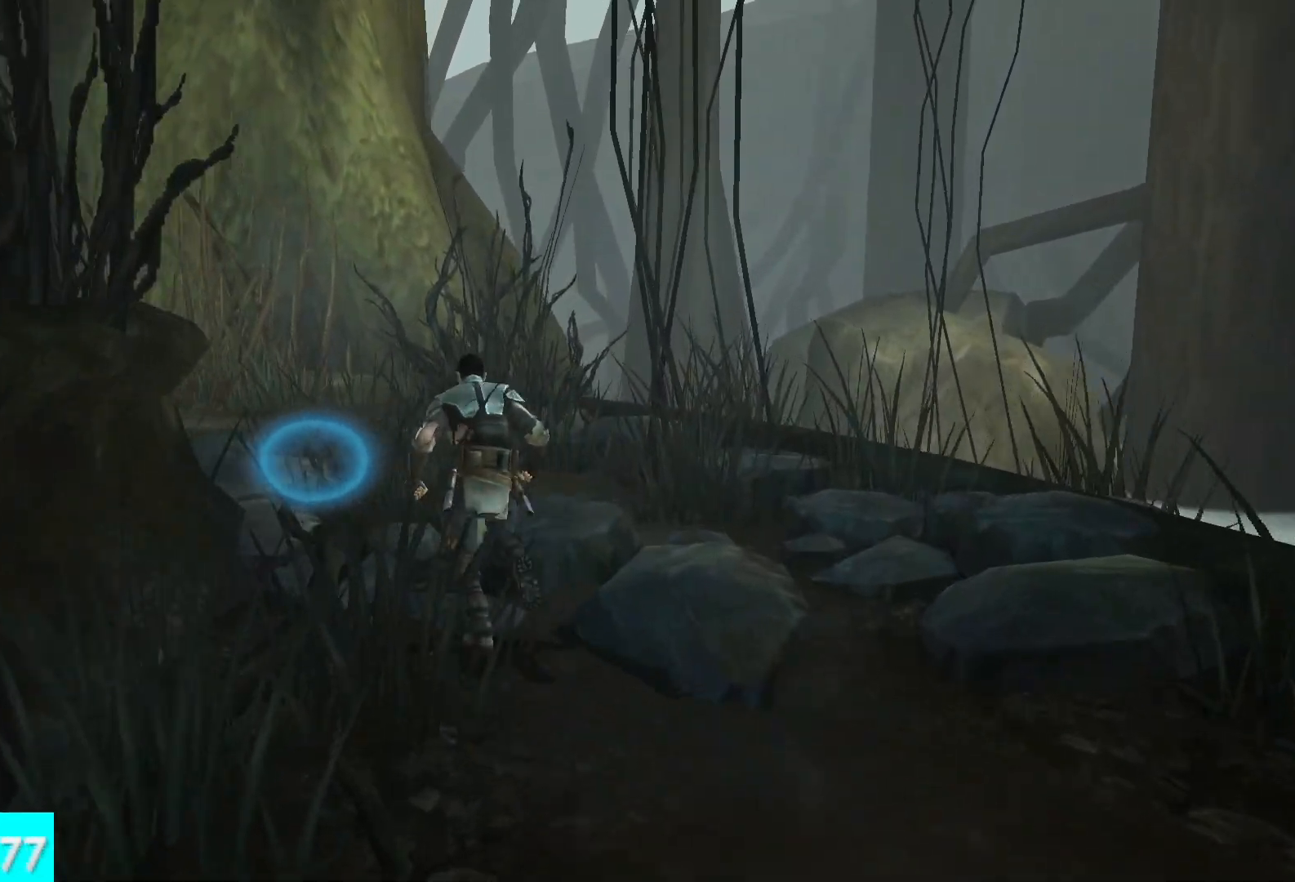
{"buttons": [], "left_stick": "up-left", "right_stick": "center", "button_events": []}
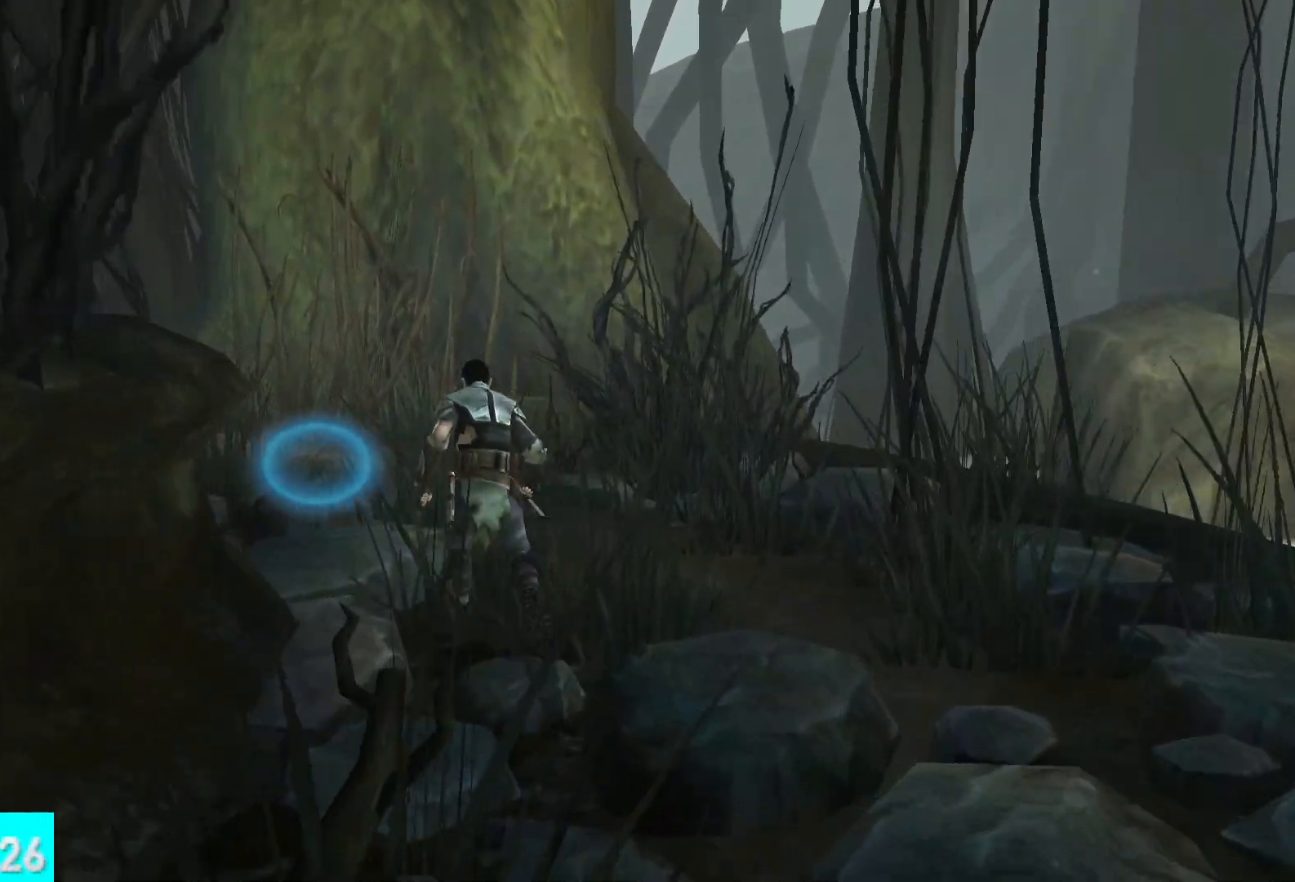
{"buttons": [], "left_stick": "up-left", "right_stick": "center", "button_events": []}
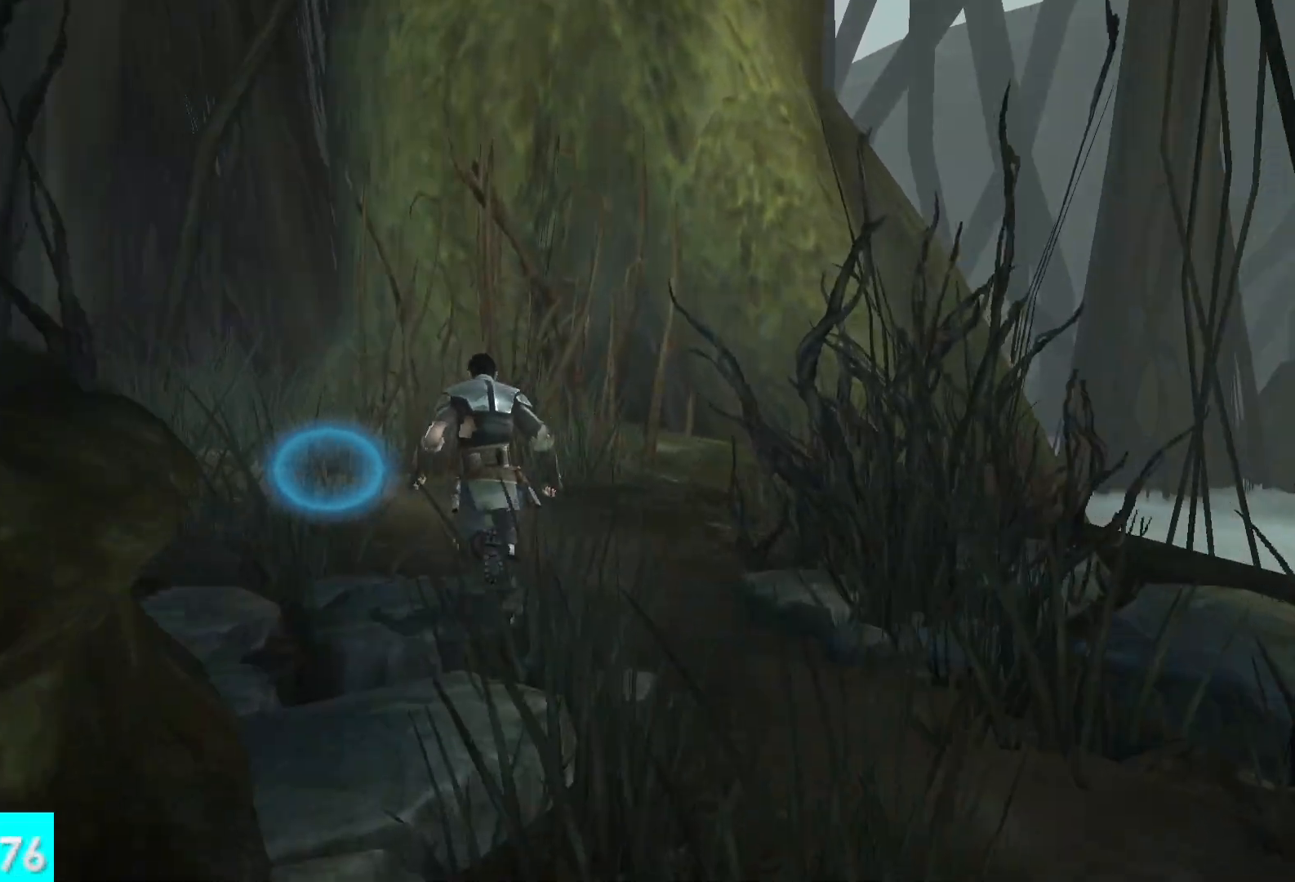
{"buttons": [], "left_stick": "up-left", "right_stick": "center", "button_events": []}
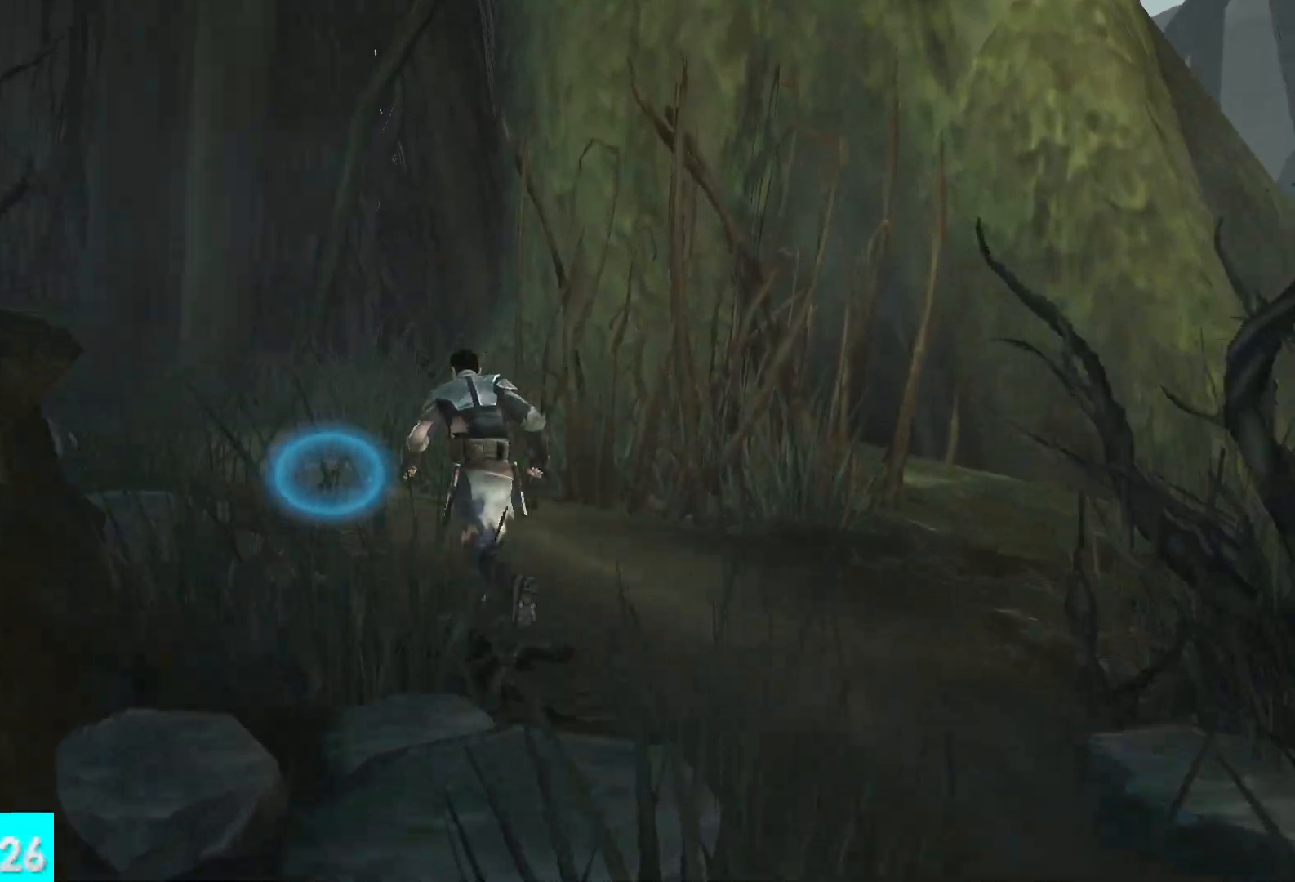
{"buttons": [], "left_stick": "up-left", "right_stick": "center", "button_events": []}
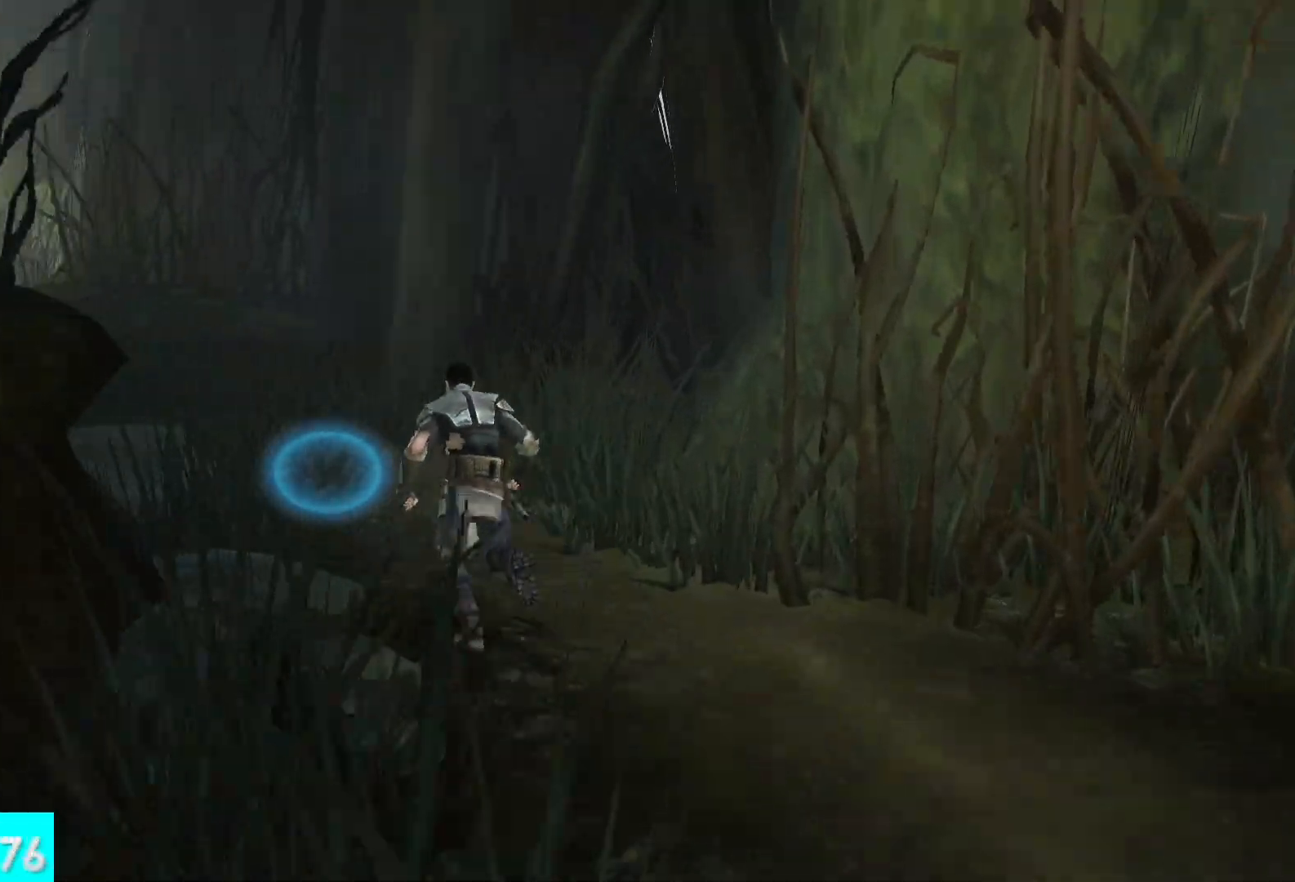
{"buttons": [], "left_stick": "up-left", "right_stick": "center", "button_events": []}
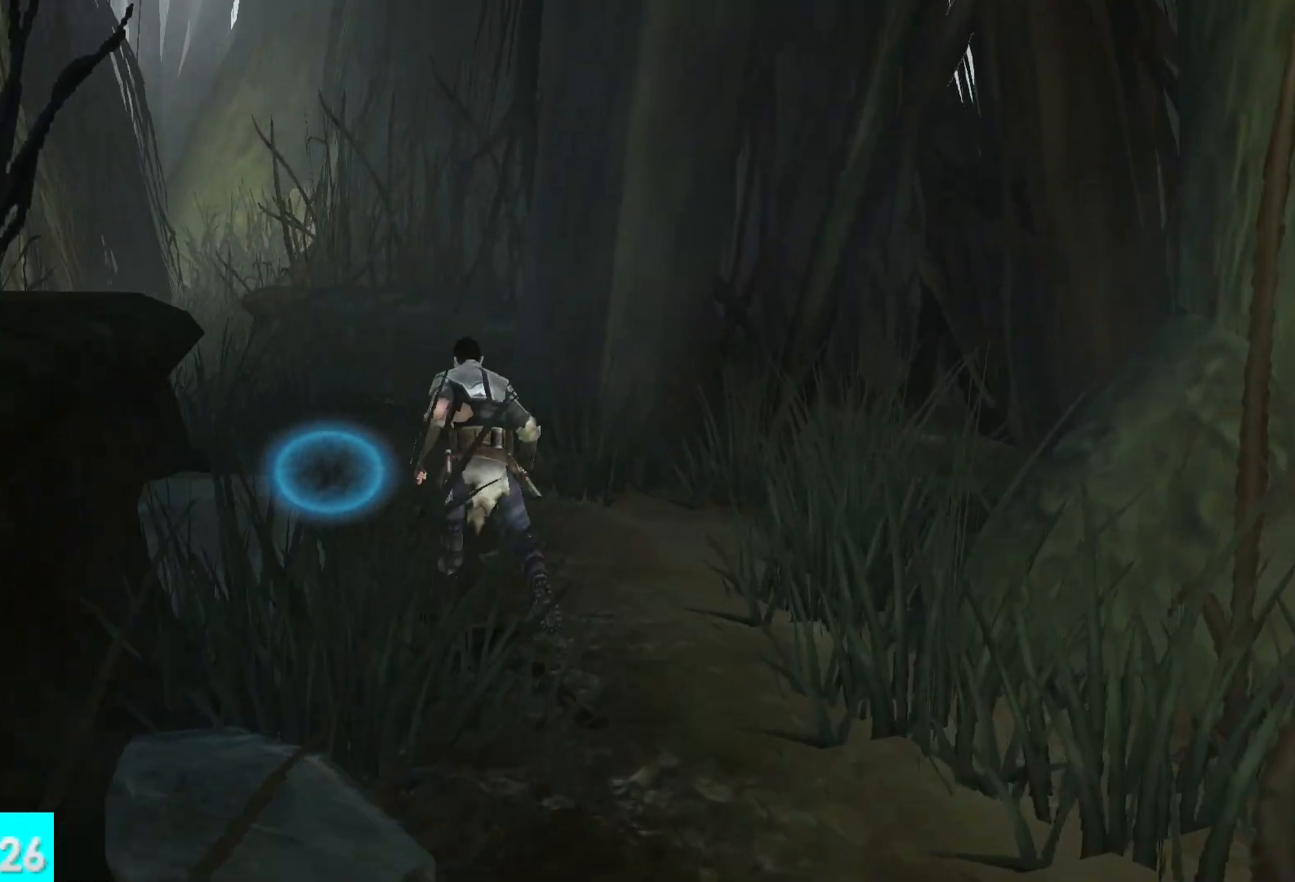
{"buttons": [], "left_stick": "up-left", "right_stick": "center", "button_events": []}
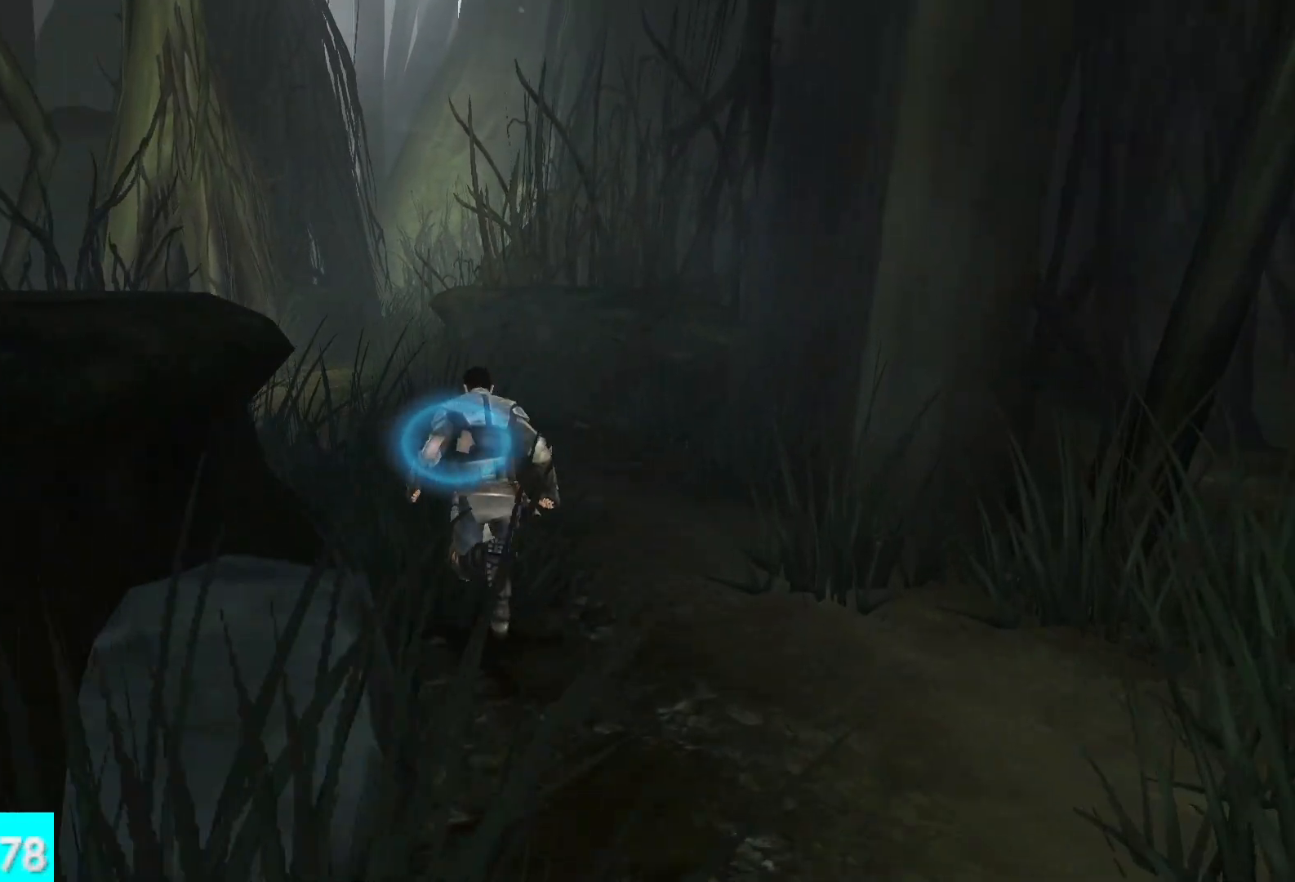
{"buttons": [], "left_stick": "up-left", "right_stick": "center", "button_events": []}
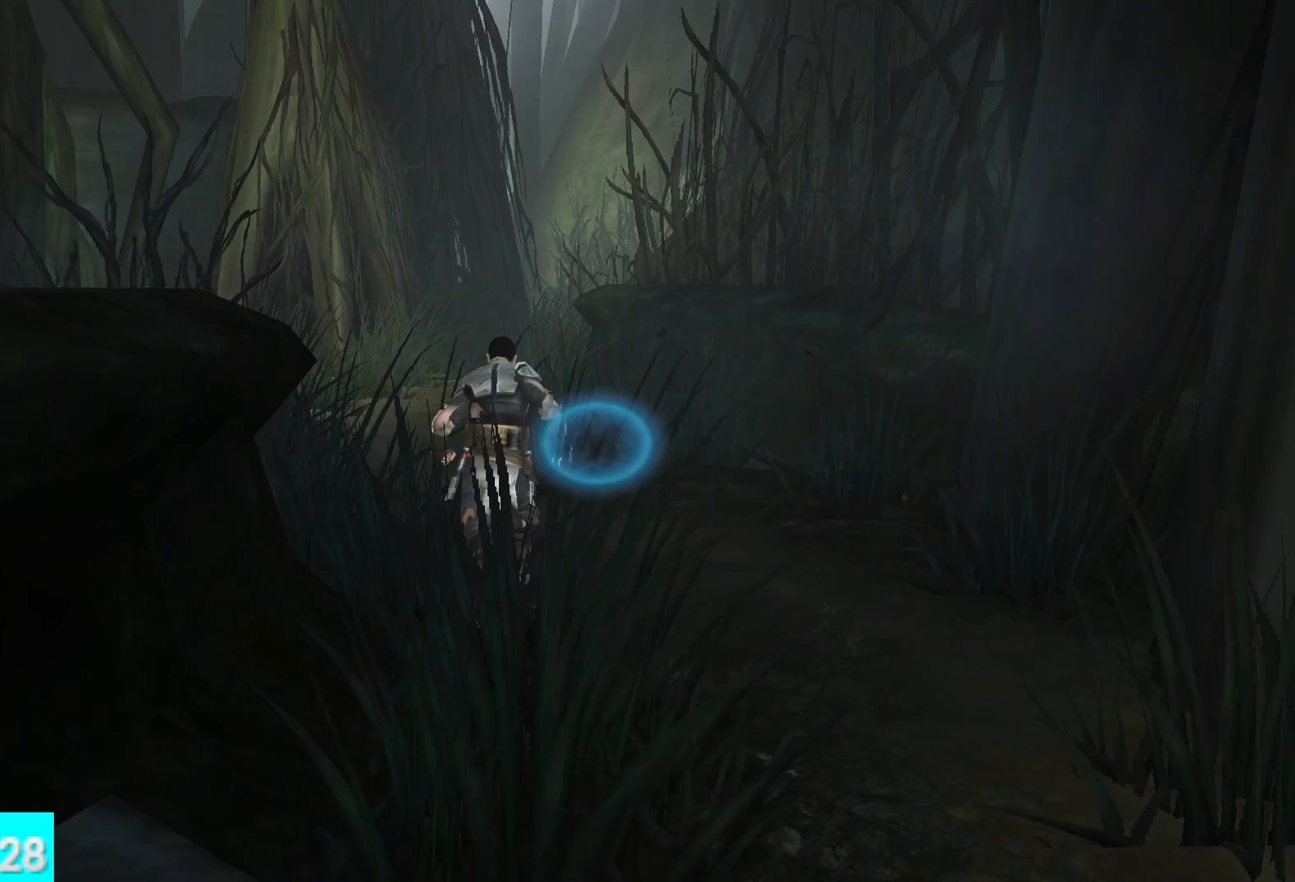
{"buttons": [], "left_stick": "up", "right_stick": "center", "button_events": []}
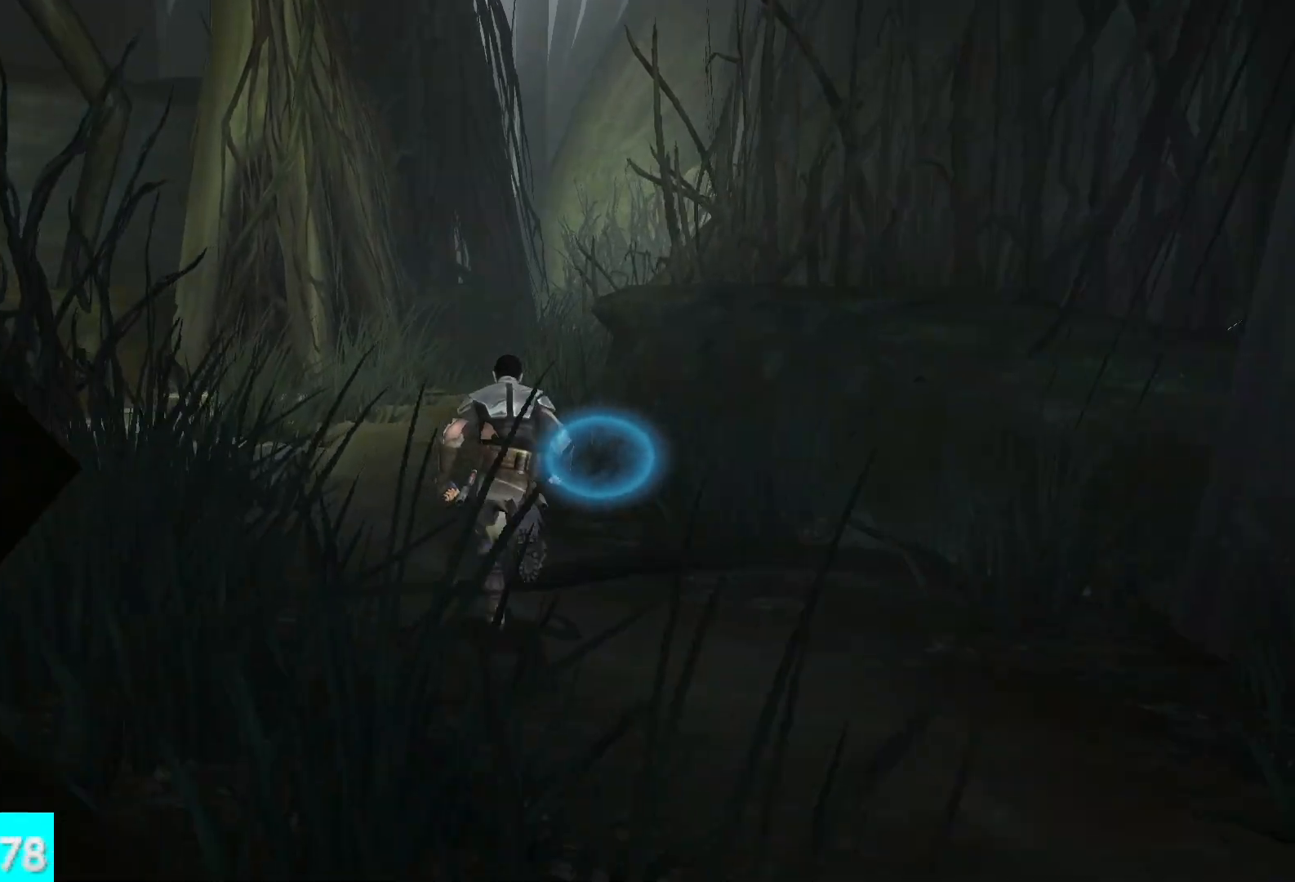
{"buttons": [], "left_stick": "up", "right_stick": "center", "button_events": []}
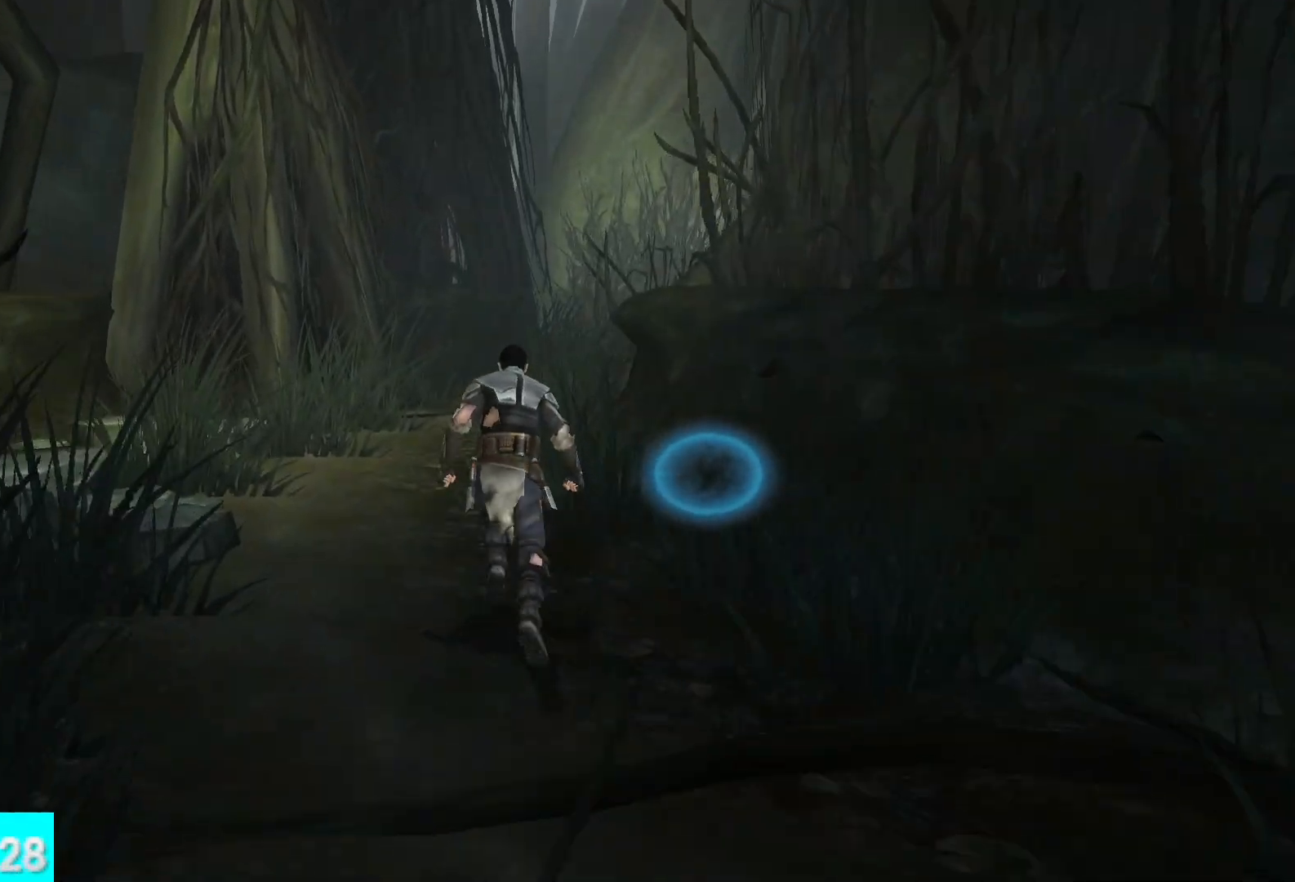
{"buttons": [], "left_stick": "up", "right_stick": "right", "button_events": []}
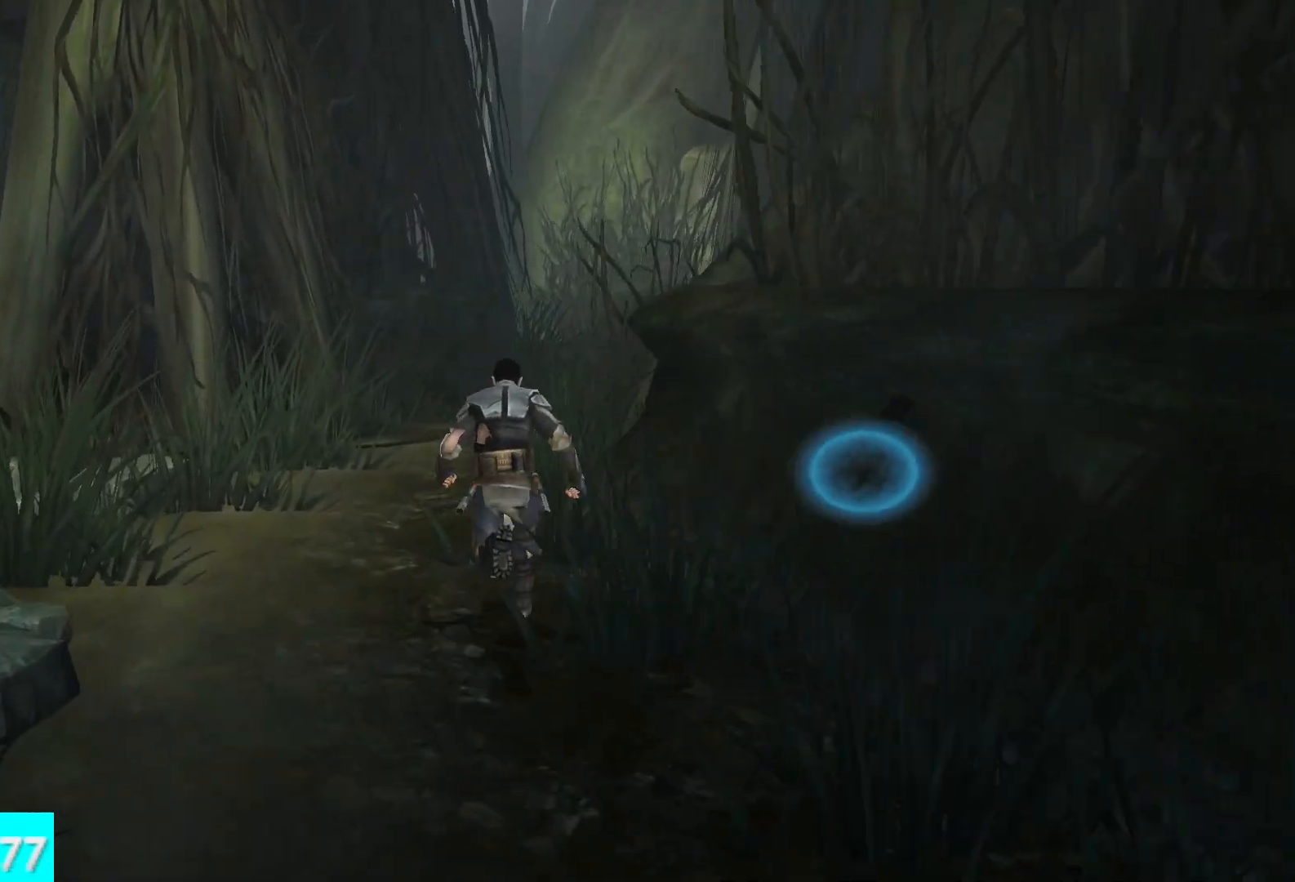
{"buttons": [], "left_stick": "up", "right_stick": "center", "button_events": []}
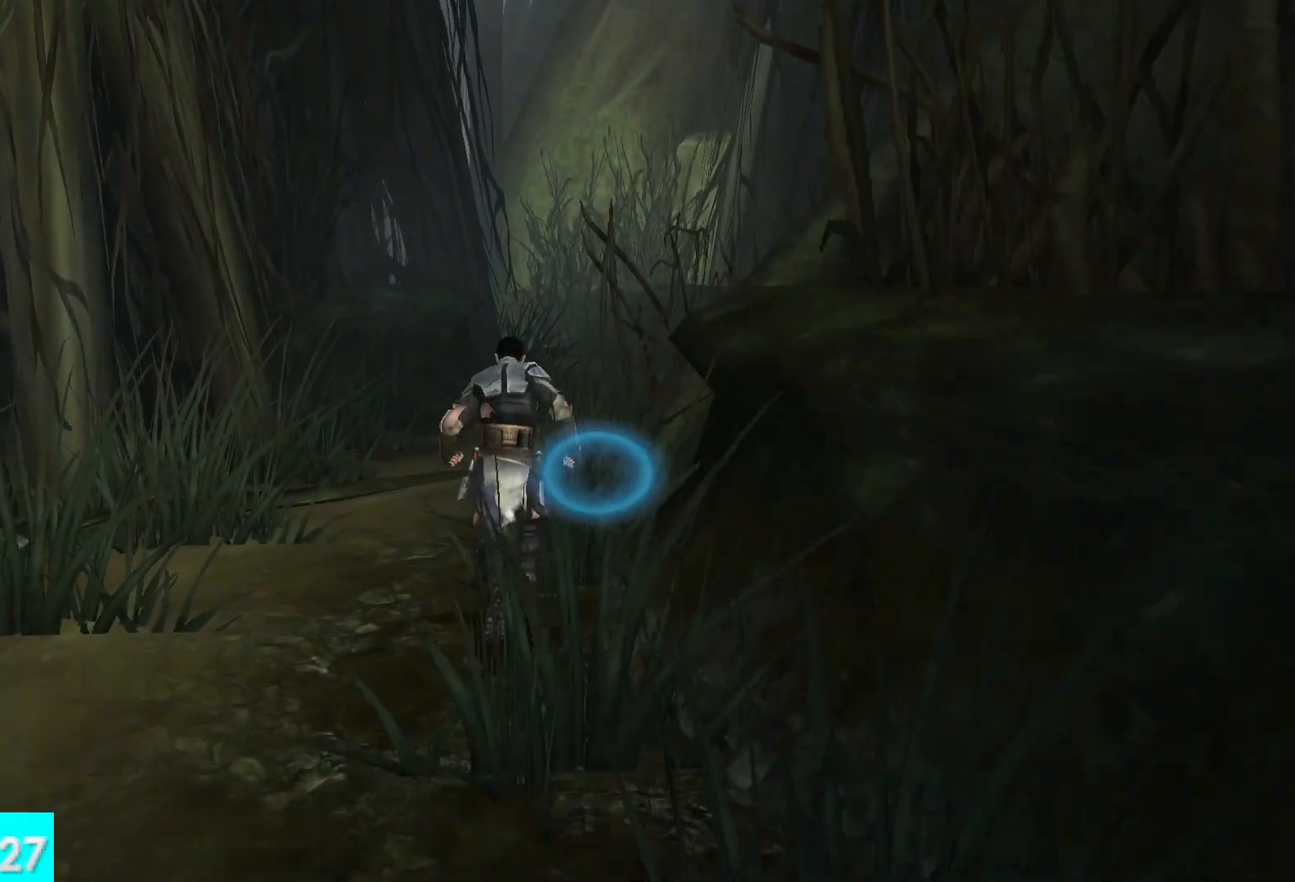
{"buttons": [], "left_stick": "up", "right_stick": "center", "button_events": []}
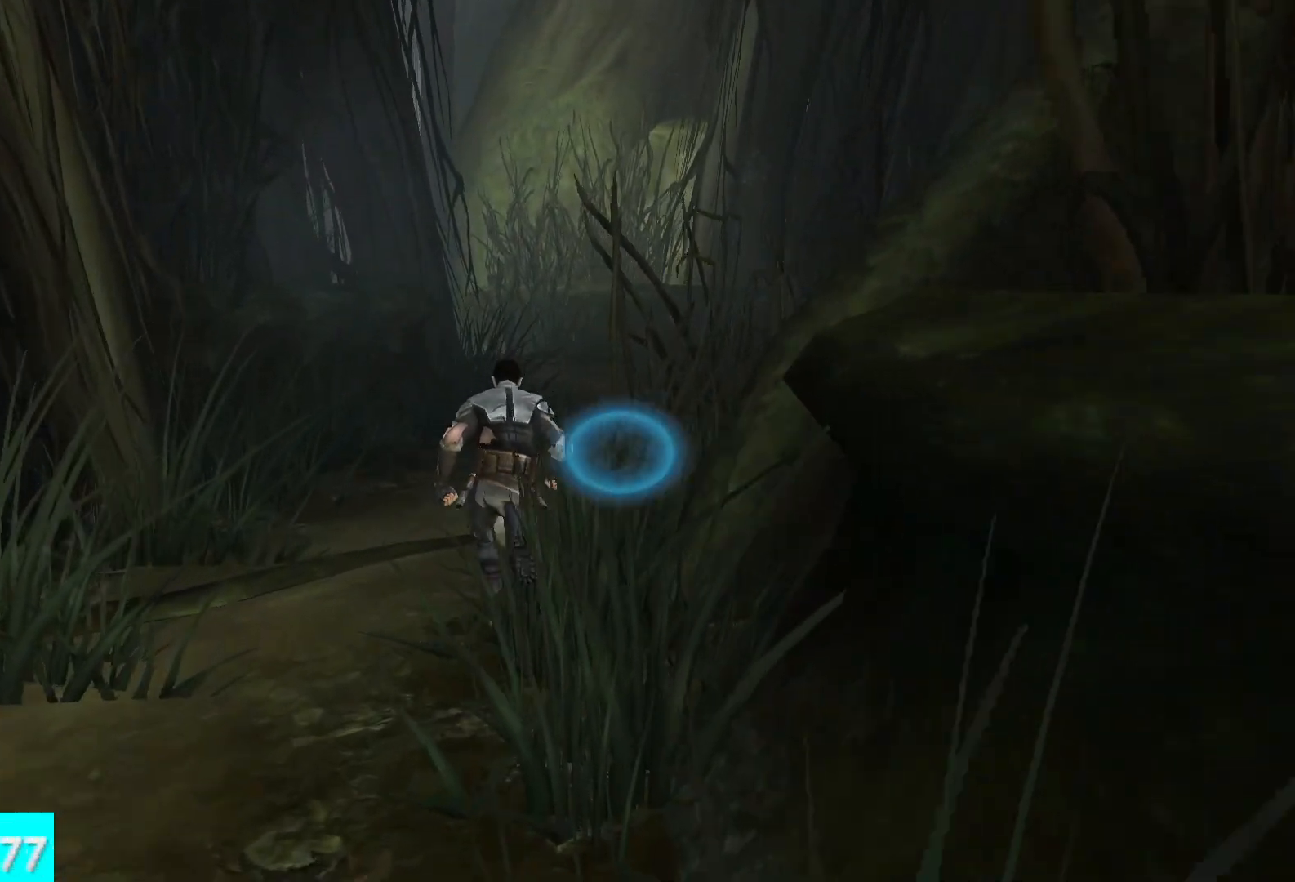
{"buttons": [], "left_stick": "up", "right_stick": "center", "button_events": []}
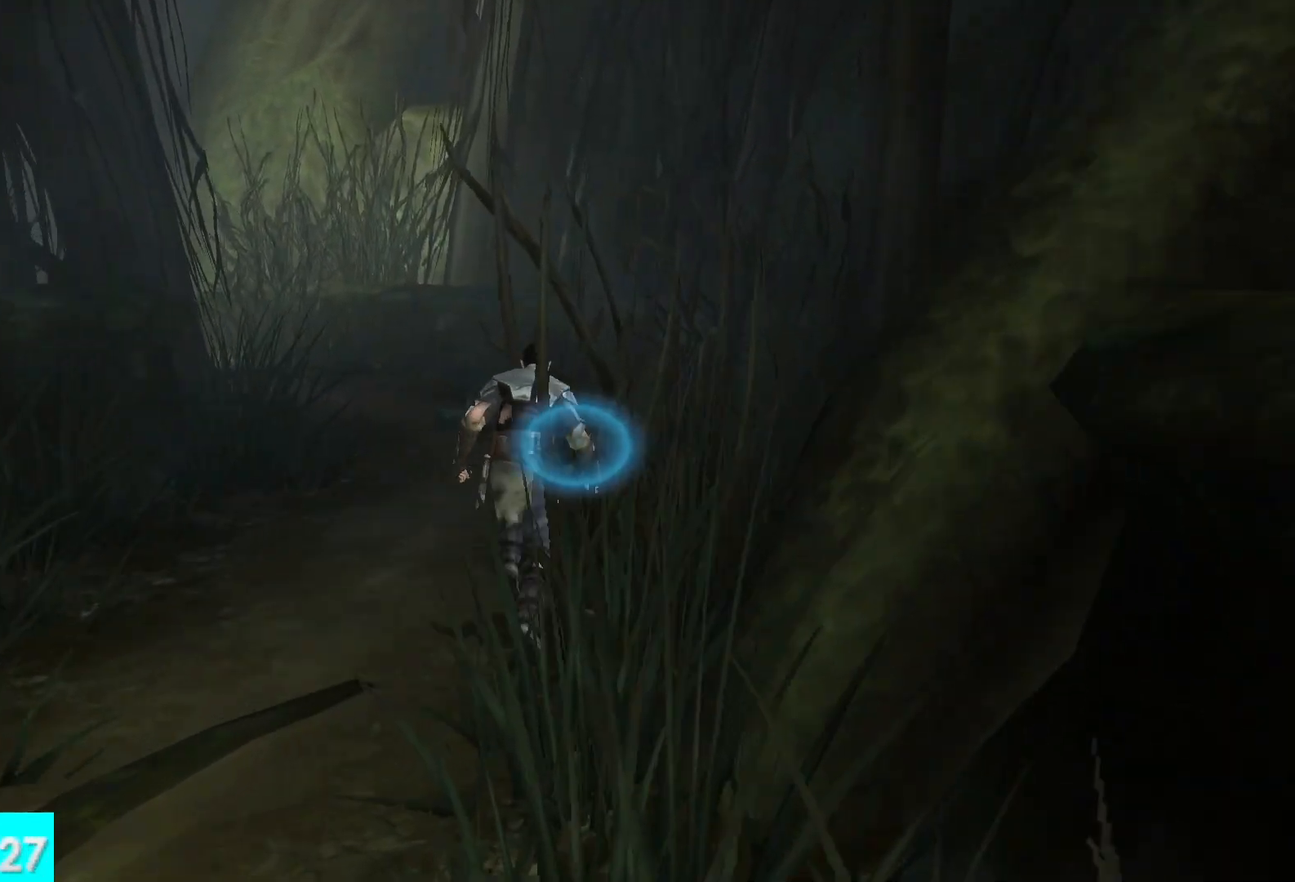
{"buttons": [], "left_stick": "up-left", "right_stick": "center", "button_events": []}
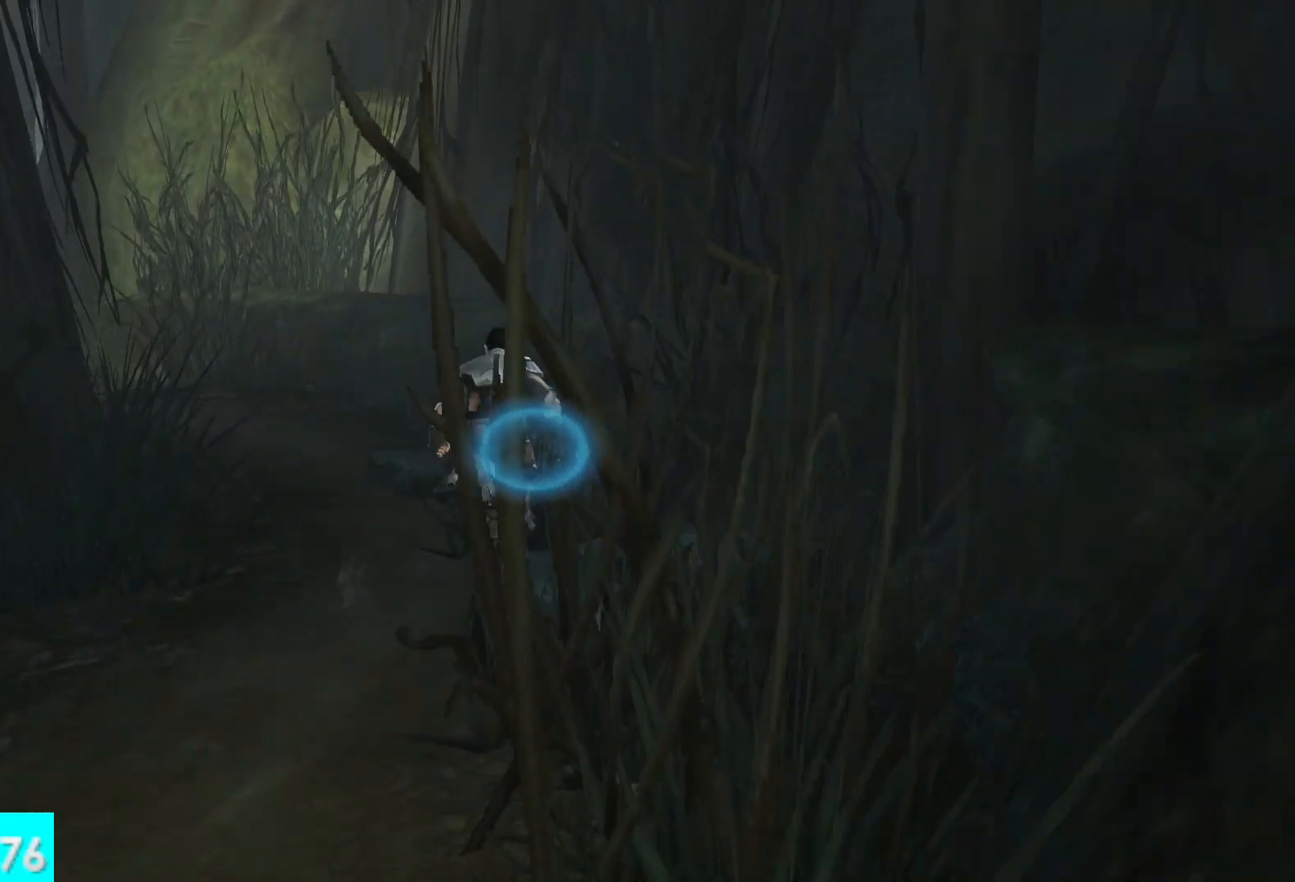
{"buttons": [], "left_stick": "up-left", "right_stick": "center", "button_events": []}
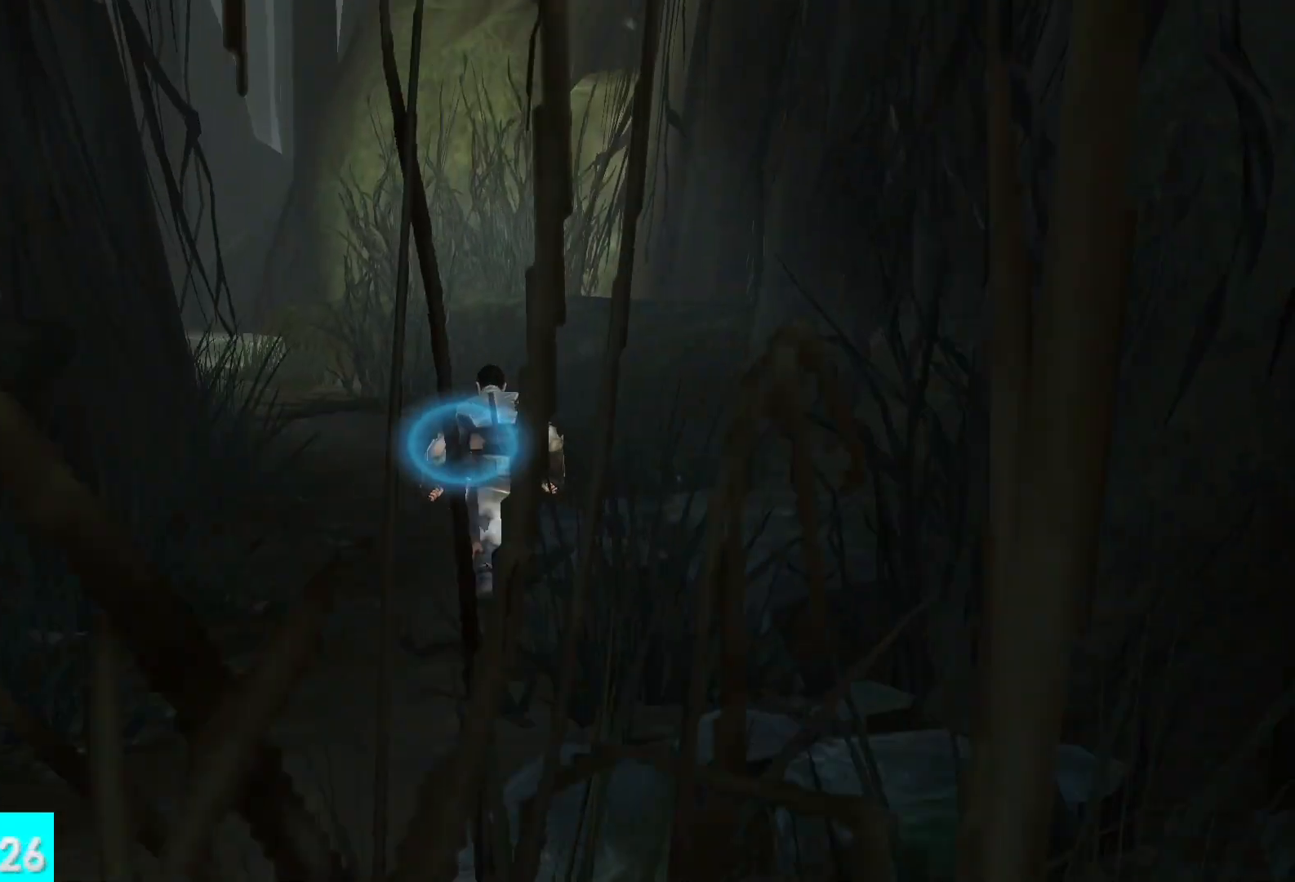
{"buttons": [], "left_stick": "up-left", "right_stick": "center", "button_events": []}
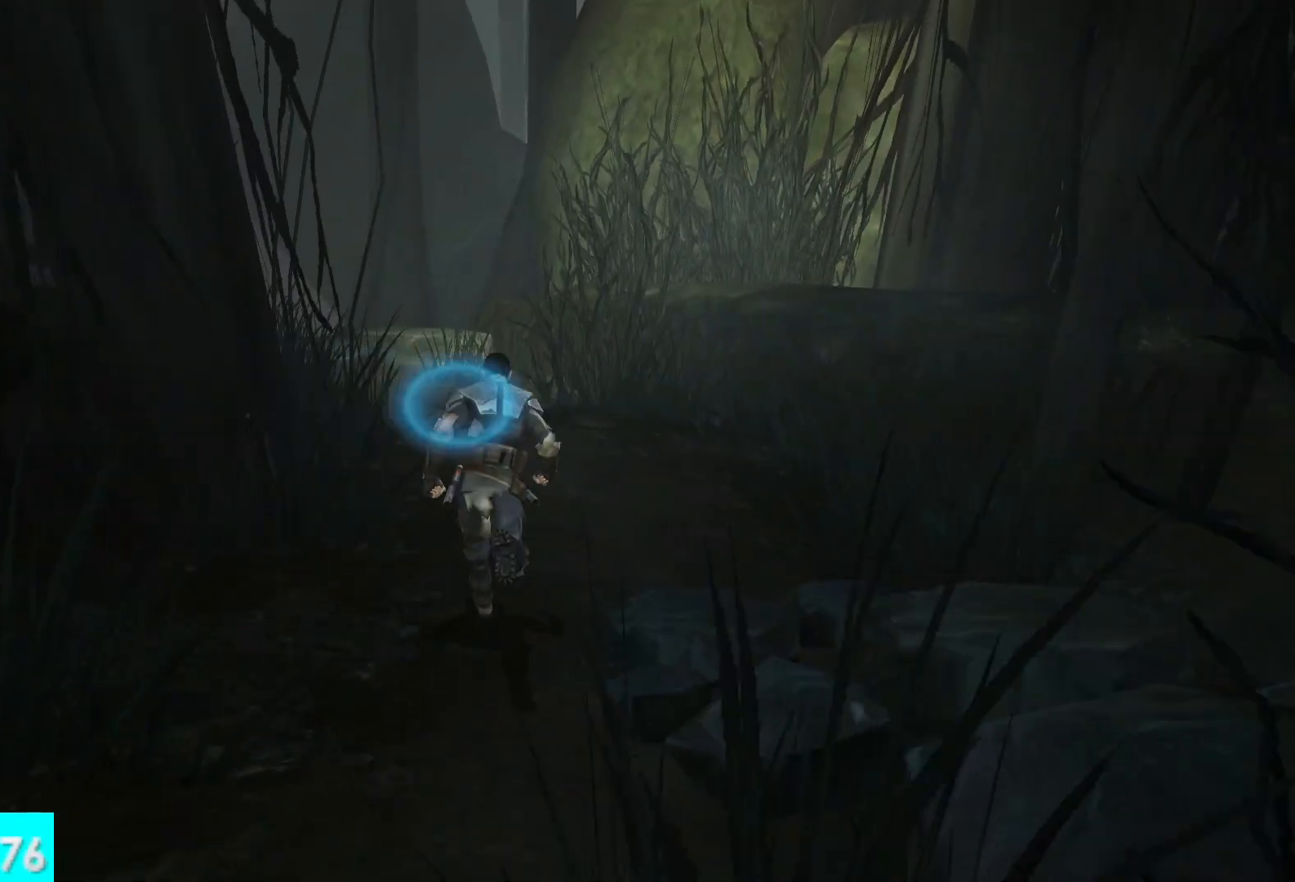
{"buttons": [], "left_stick": "up-left", "right_stick": "center", "button_events": []}
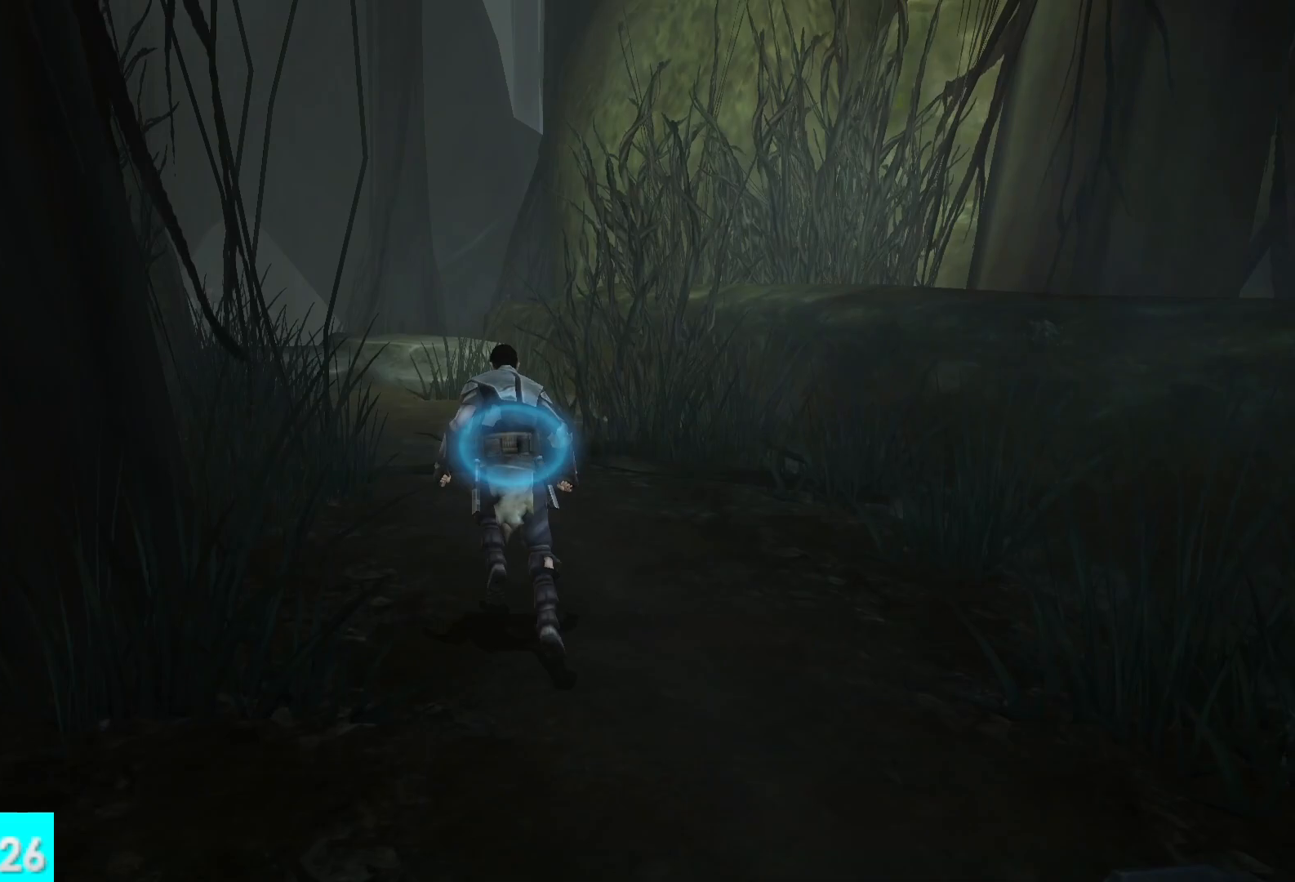
{"buttons": [], "left_stick": "up-left", "right_stick": "center", "button_events": []}
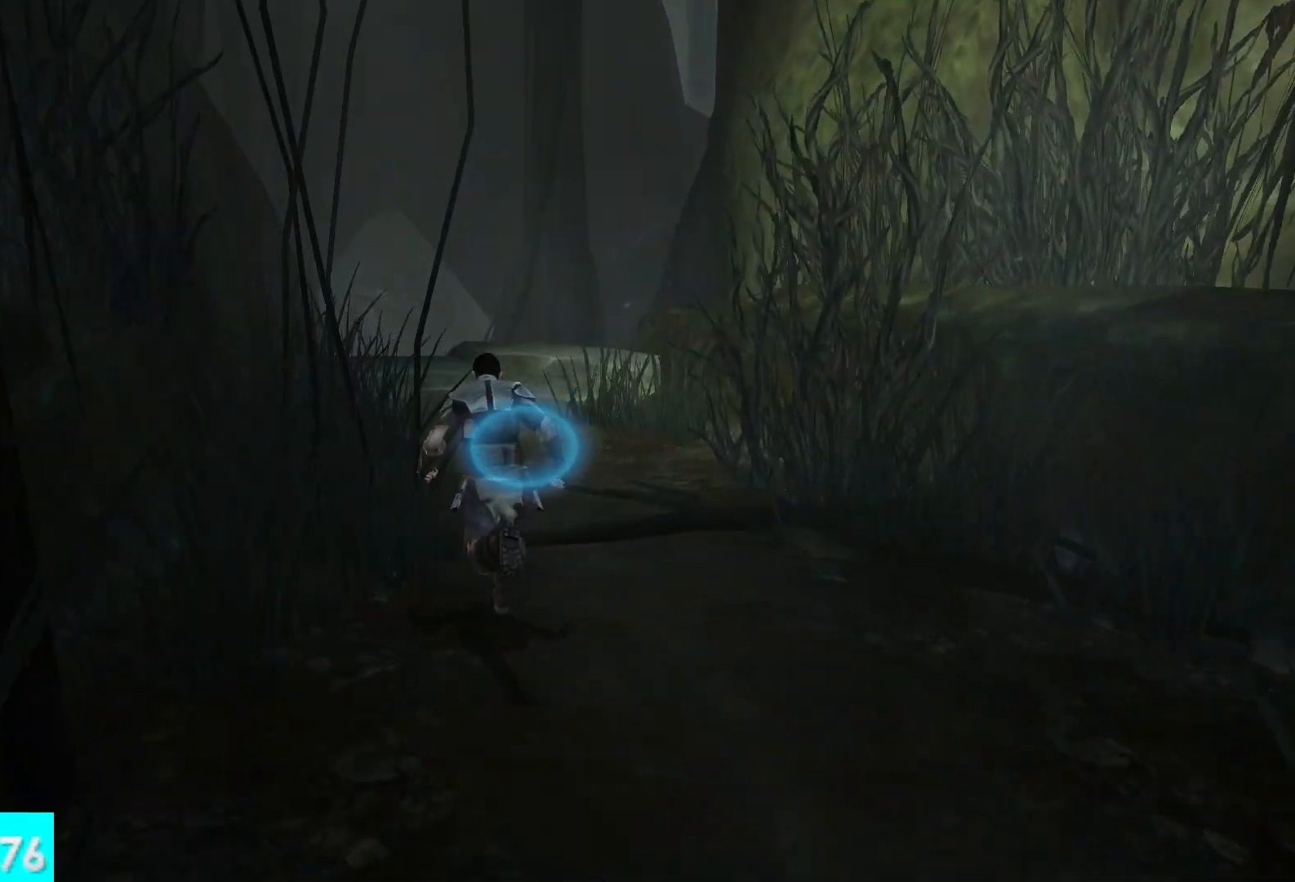
{"buttons": [], "left_stick": "up", "right_stick": "center", "button_events": []}
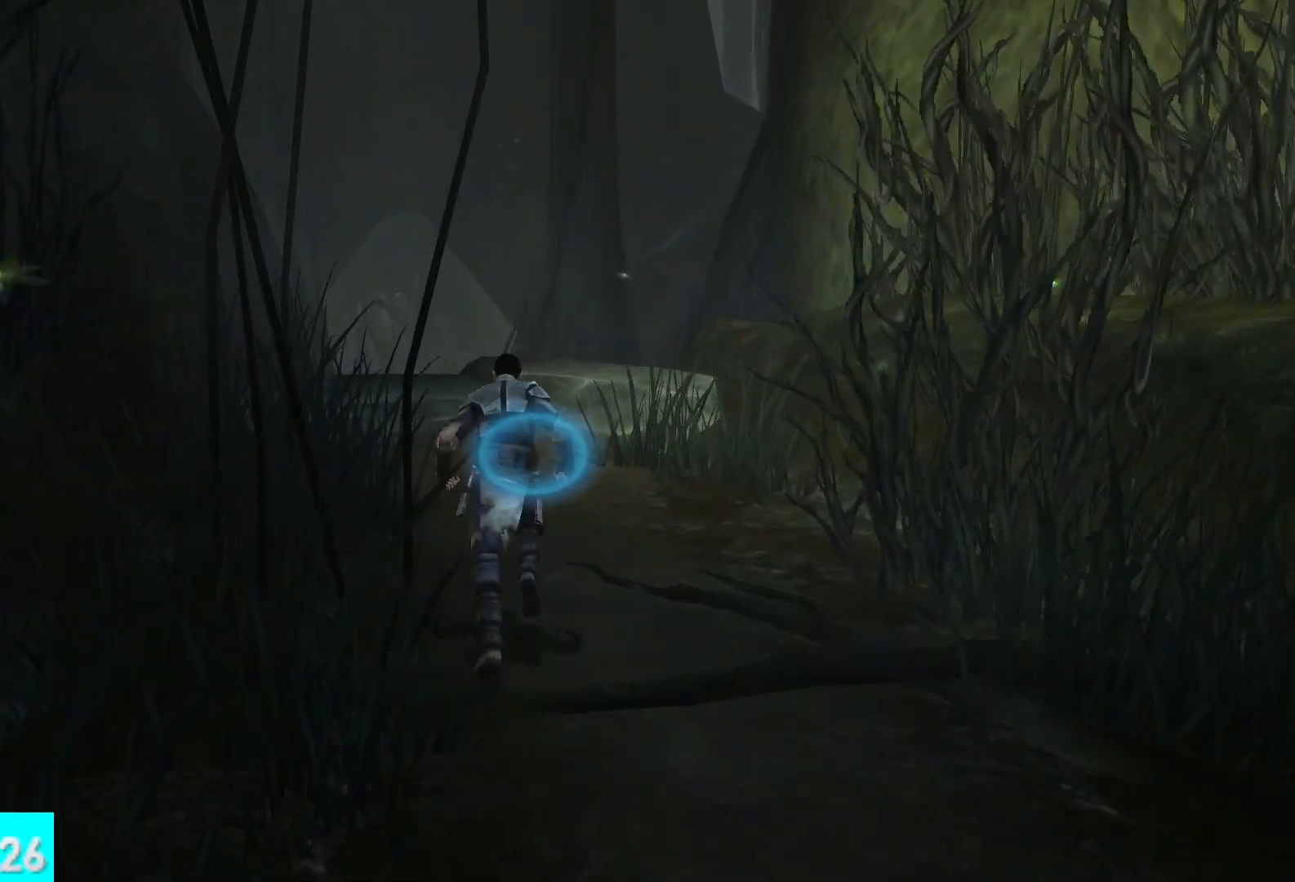
{"buttons": [], "left_stick": "up-left", "right_stick": "center", "button_events": []}